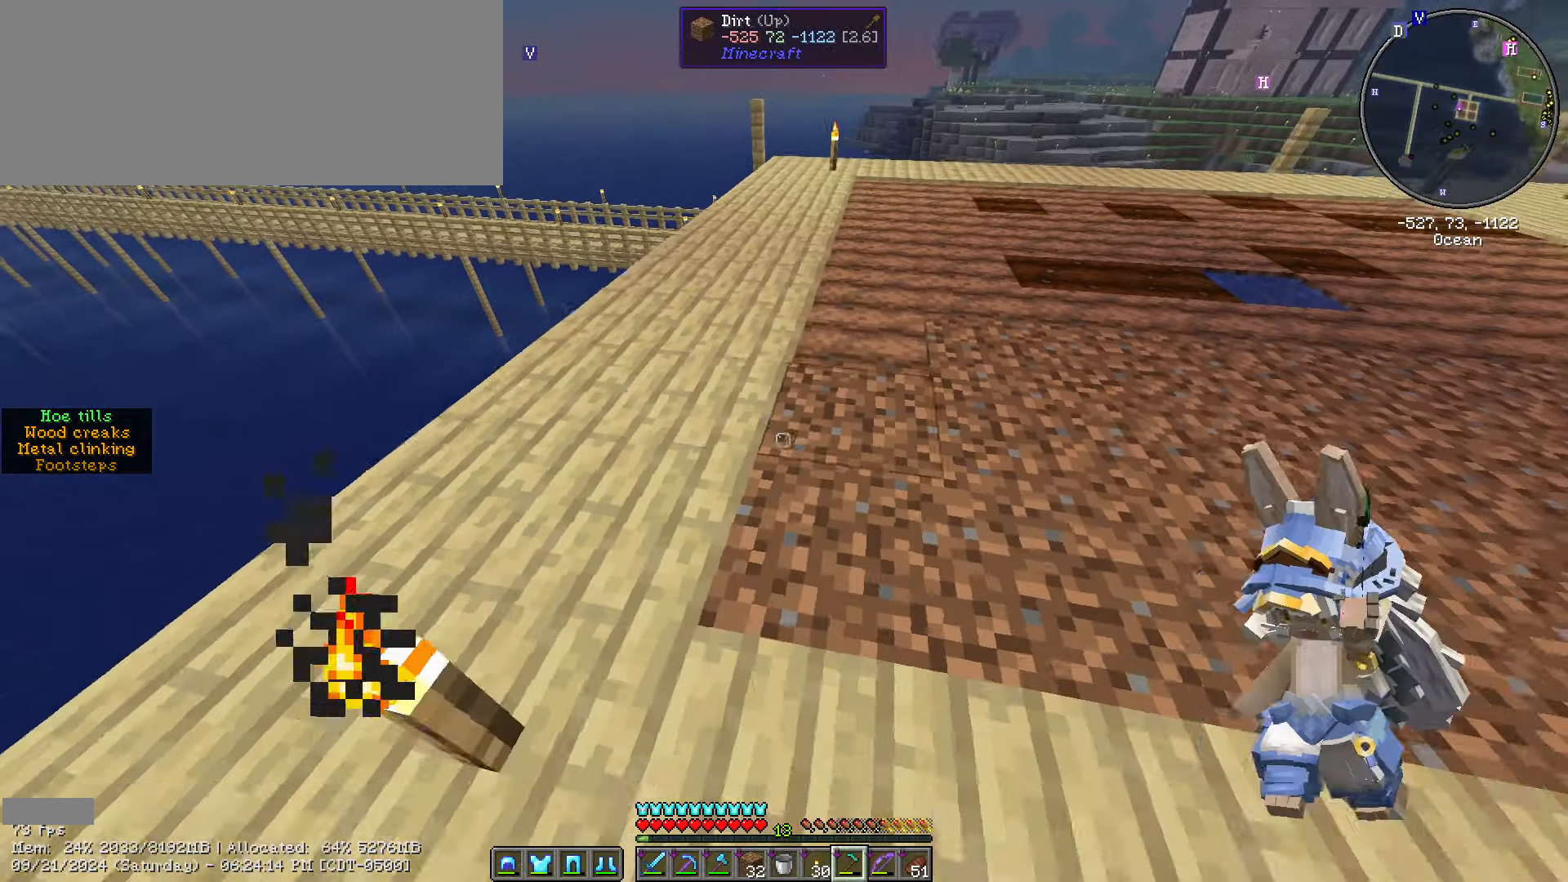
Gameplay with keyboard and mouse; each line is a JSON object with the keys and mouse buttons held at the frame after it. "events" lists presses ("down") and releases ("up") of ".", "/", "0", "1", "2", "3", "4", "5", "6", "7", "8", "9", "a", "alt_l", "alt_r", "b", "backslash", "backspace", "c", "caps_lock", "comma", "ctrl_l", "ctrl_r", "d", "e", "equals", "escape", "f", "f1", "f10", "f11", "f12", "f2", "f3", "f4", "f5", "f6", "f7", "f8", "f9", "g", "h", "i", "j", "k", "l", "lbracket", "m", "minus", "n", "o", "p", "q", "quote", "r", "rbracket", "return", "s", "semicolon", "shift_l", "shift_r", "space", "super", "t", "tab", "tilde", "u", "v", "w", "x", "y", "z", "mouse_left", "mouse_wheel" and "mouse_right" between this image and that frame as [ms after this image, input, new state], when the widget could be followed in between. "mouse_left", "mouse_wheel", "mouse_right" = the "left", "wheel", "right" buttons of the "mouse" list. No other keys are recorded. Fast repeated clicks can show as one long hold. "wheel" means that the mouse wheel is clicked or scrolled. Not read: mouse_move.
{"keys": ["w"], "mouse": ["right"], "events": [[50, "mouse_right", "down"], [133, "d", "up"], [133, "mouse_right", "up"], [133, "s", "up"], [200, "mouse_right", "down"], [367, "mouse_right", "up"], [367, "w", "down"], [450, "mouse_right", "down"]]}
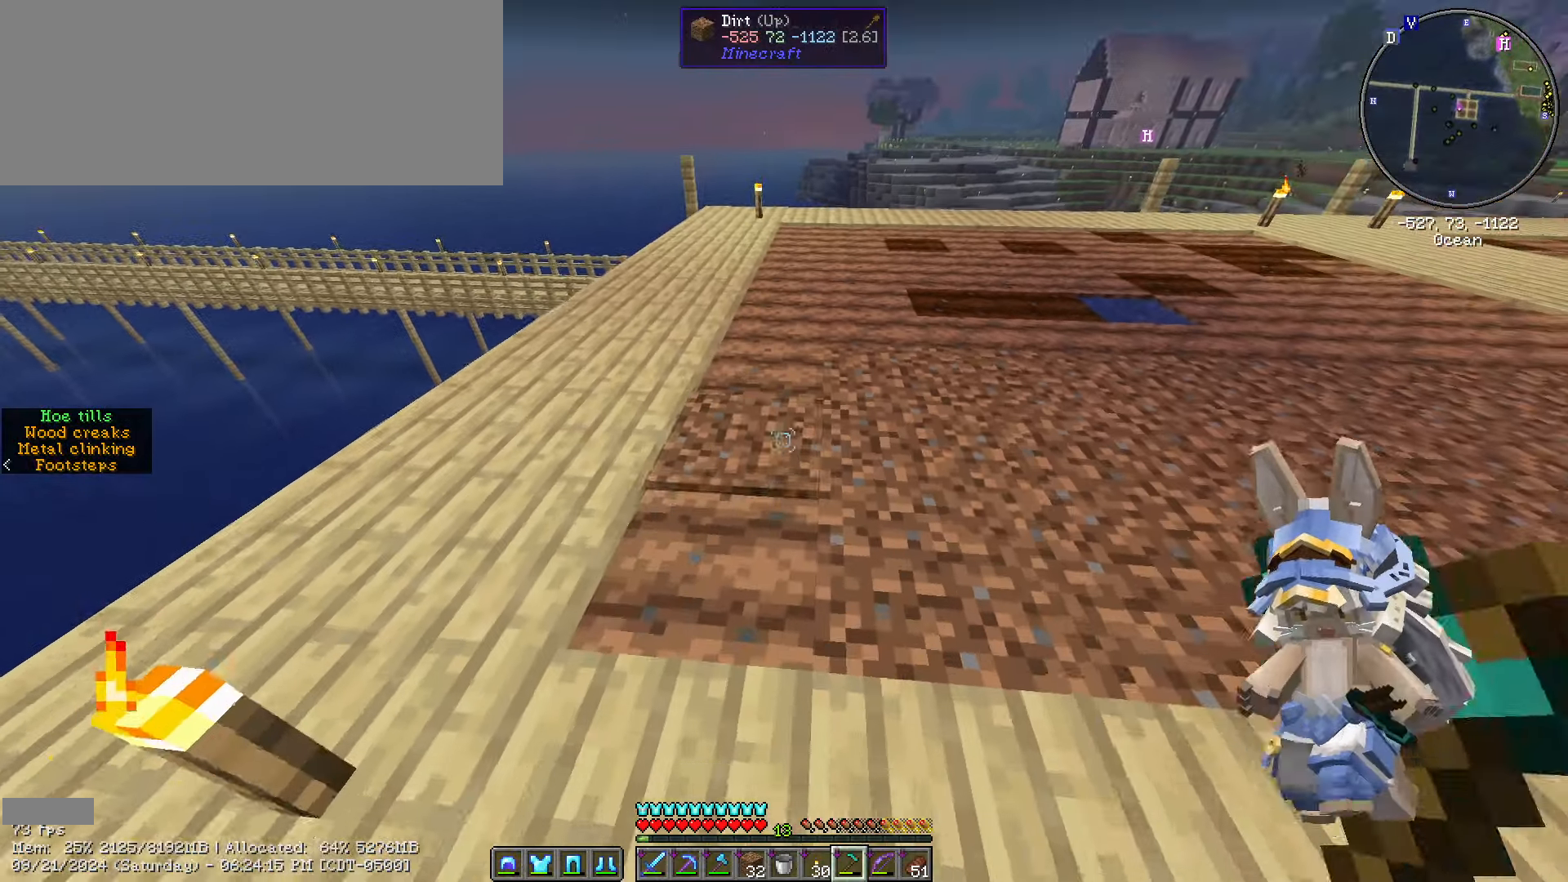
{"keys": ["d"], "mouse": [], "events": [[50, "mouse_right", "up"], [100, "w", "up"], [150, "d", "down"], [200, "mouse_right", "down"], [300, "mouse_right", "up"], [367, "mouse_right", "down"], [467, "mouse_right", "up"]]}
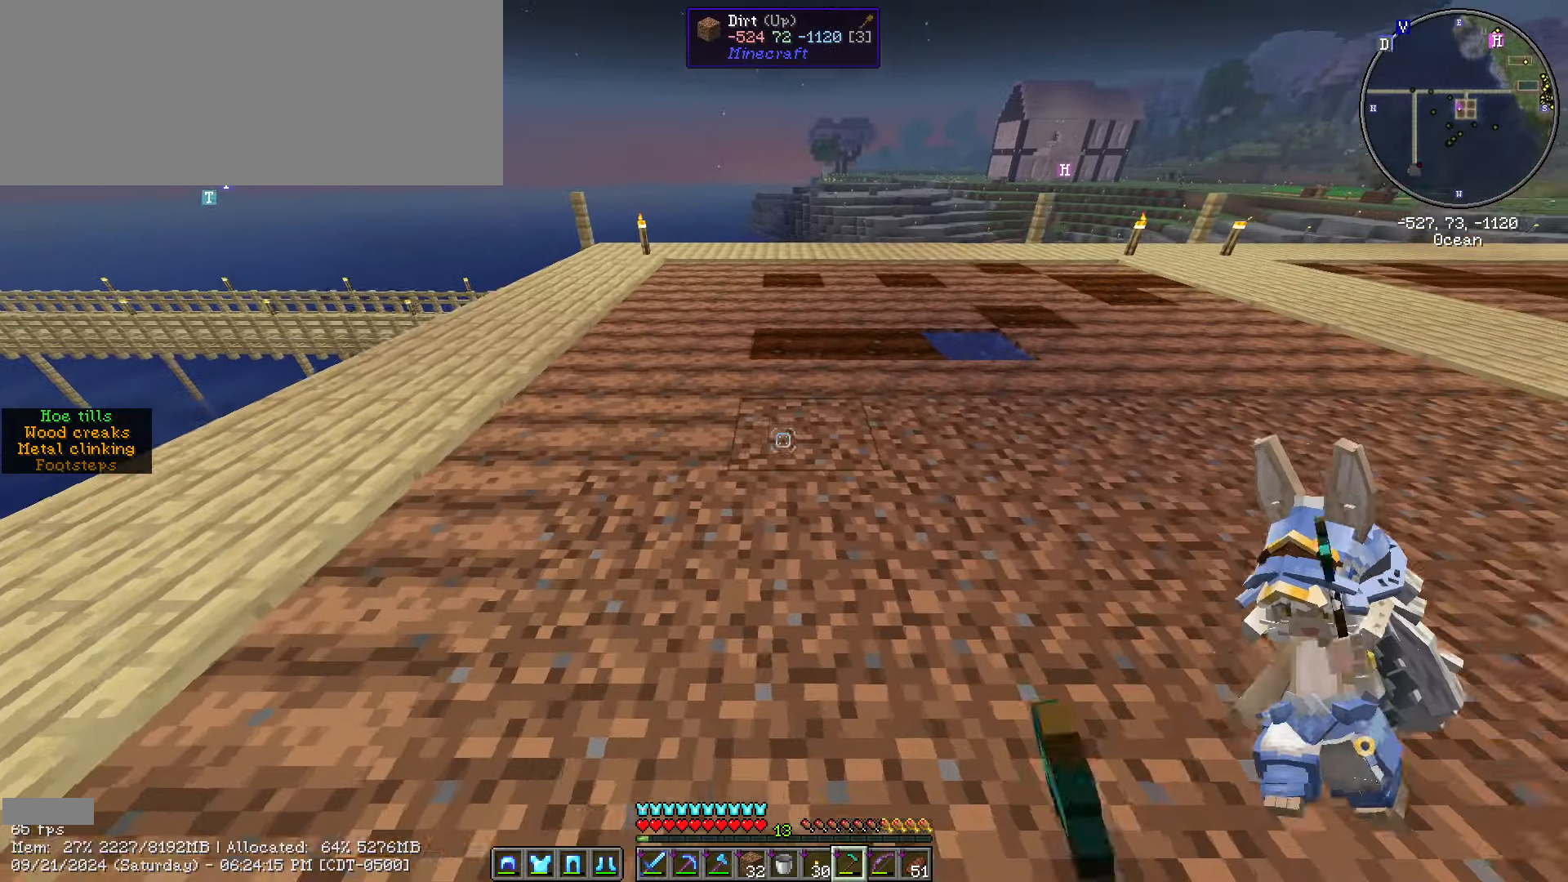
{"keys": ["d"], "mouse": ["right"], "events": [[67, "mouse_right", "down"], [150, "mouse_right", "up"], [250, "mouse_right", "down"], [400, "mouse_right", "up"], [450, "mouse_right", "down"]]}
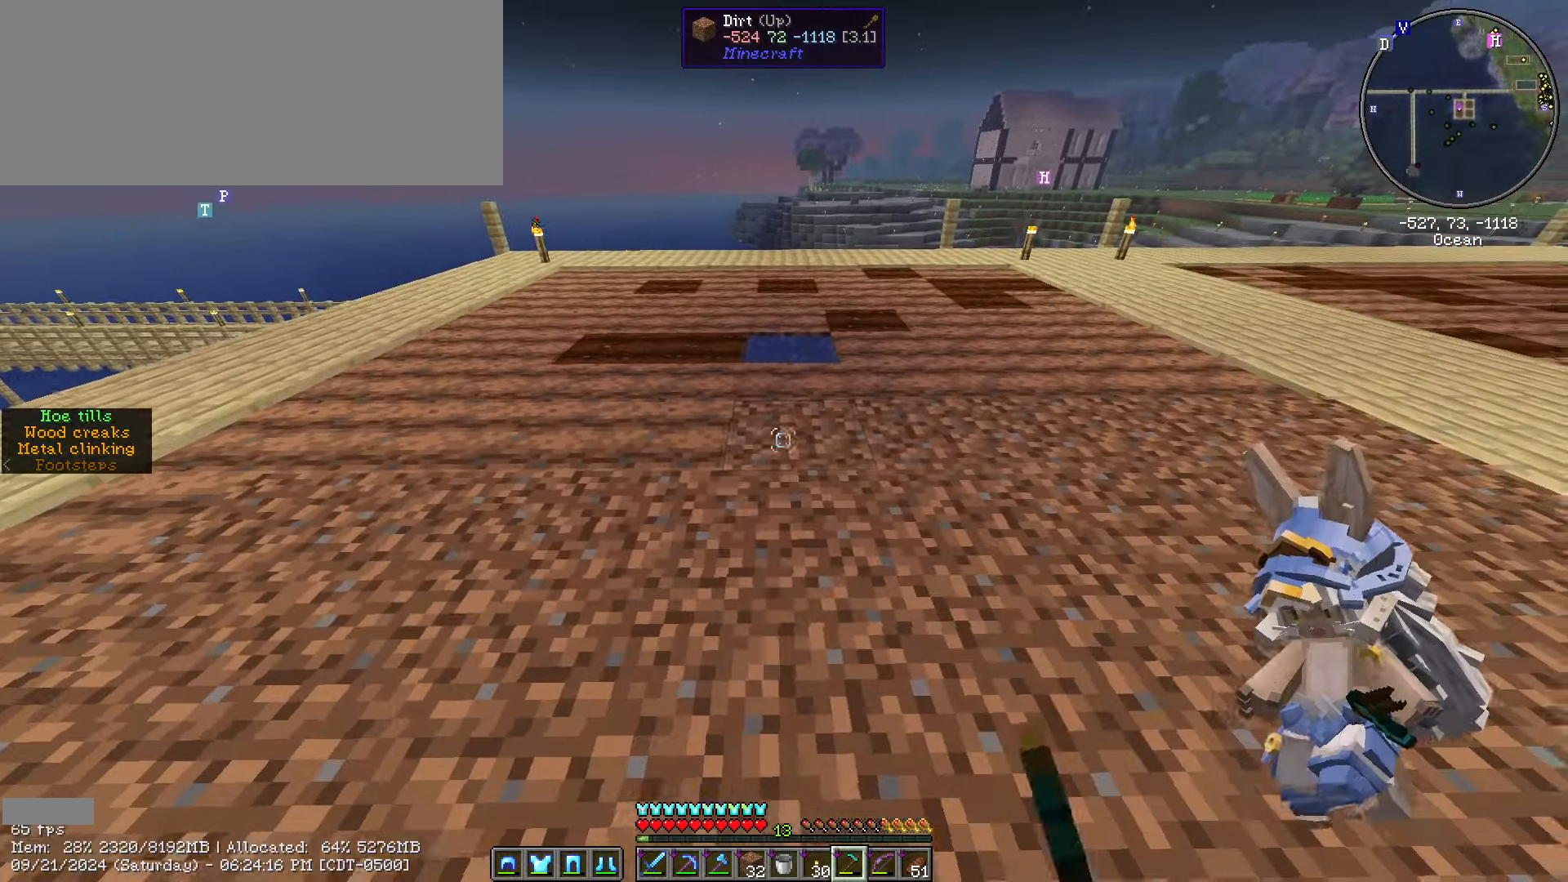
{"keys": ["d"], "mouse": ["right"], "events": [[83, "mouse_right", "up"], [133, "mouse_right", "down"], [267, "mouse_right", "up"], [317, "mouse_right", "down"], [467, "mouse_right", "up"], [500, "mouse_right", "down"]]}
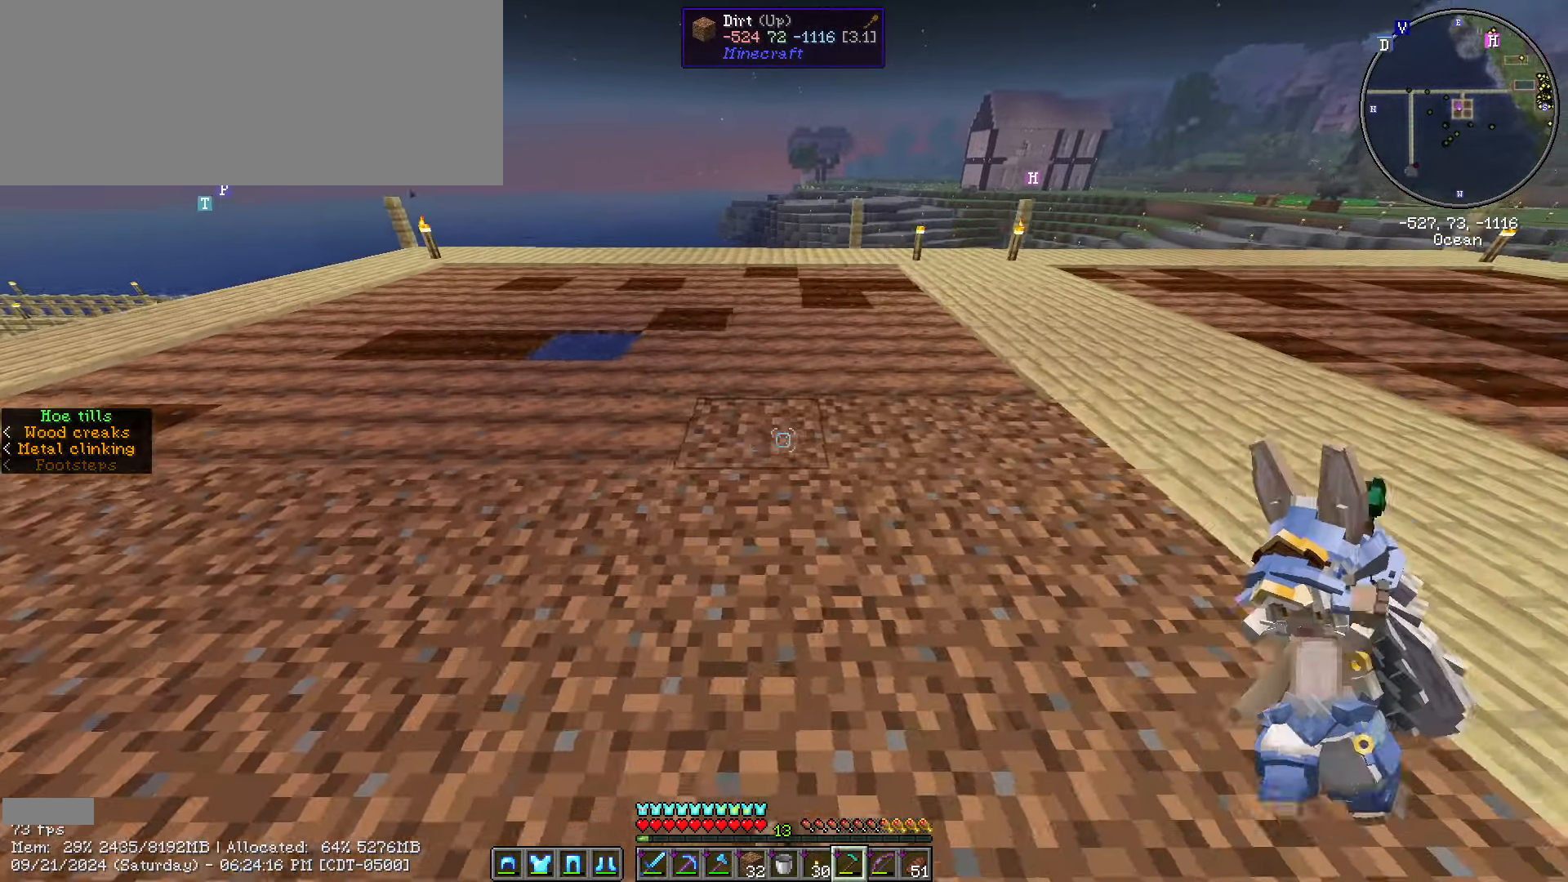
{"keys": ["a"], "mouse": ["right"], "events": [[133, "mouse_right", "up"], [233, "mouse_right", "down"], [283, "mouse_right", "up"], [417, "a", "down"], [417, "mouse_right", "down"], [467, "d", "up"]]}
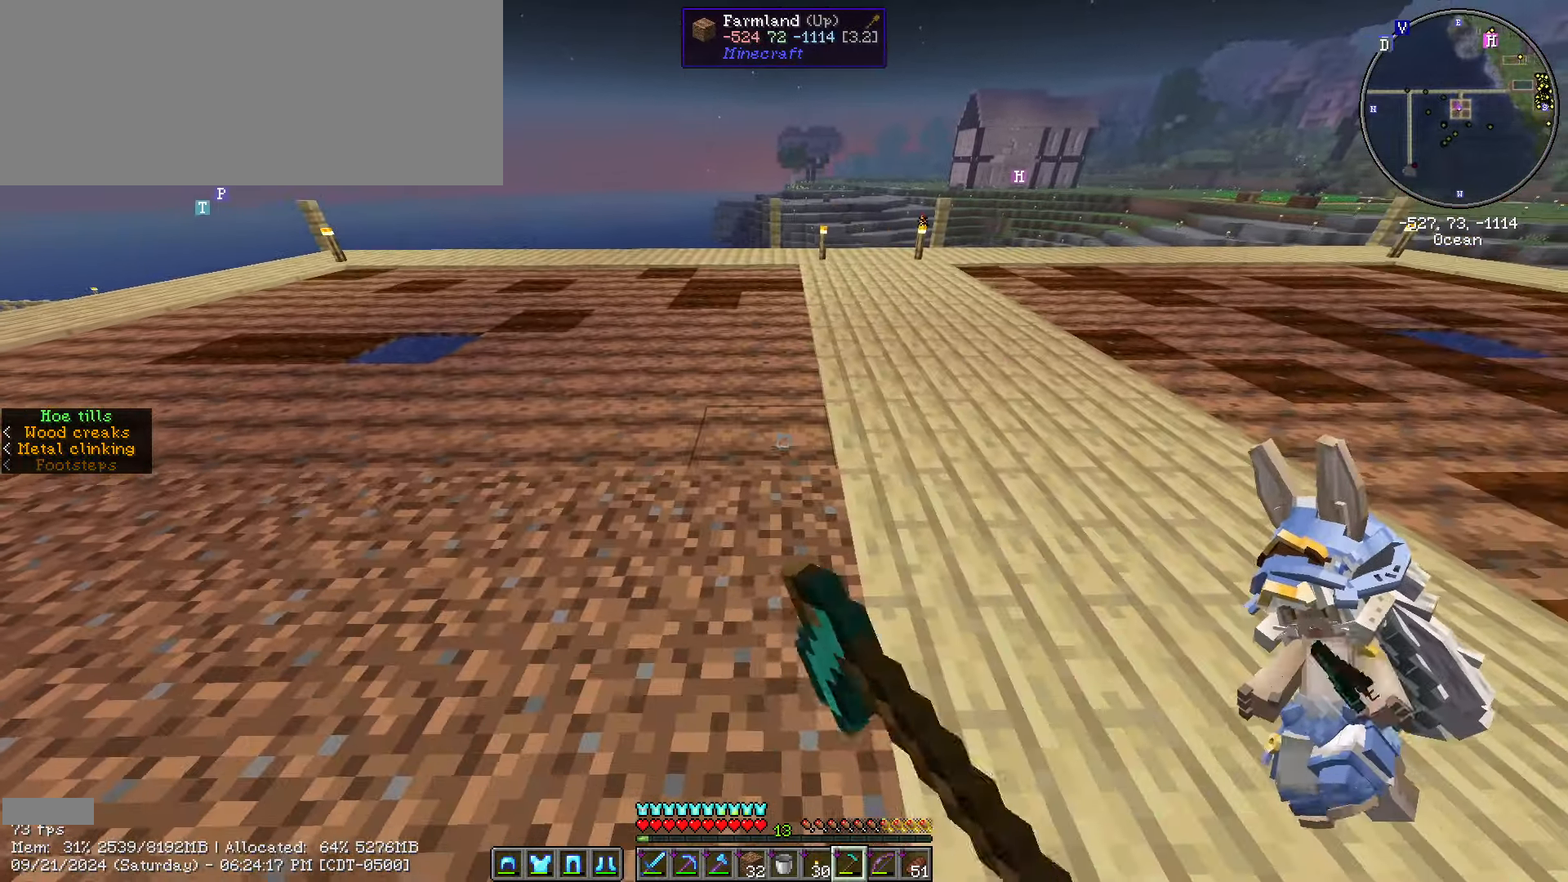
{"keys": ["a"], "mouse": [], "events": [[33, "mouse_right", "up"], [33, "s", "down"], [117, "mouse_right", "down"], [217, "s", "up"], [250, "mouse_right", "up"], [350, "mouse_right", "down"], [400, "mouse_right", "up"]]}
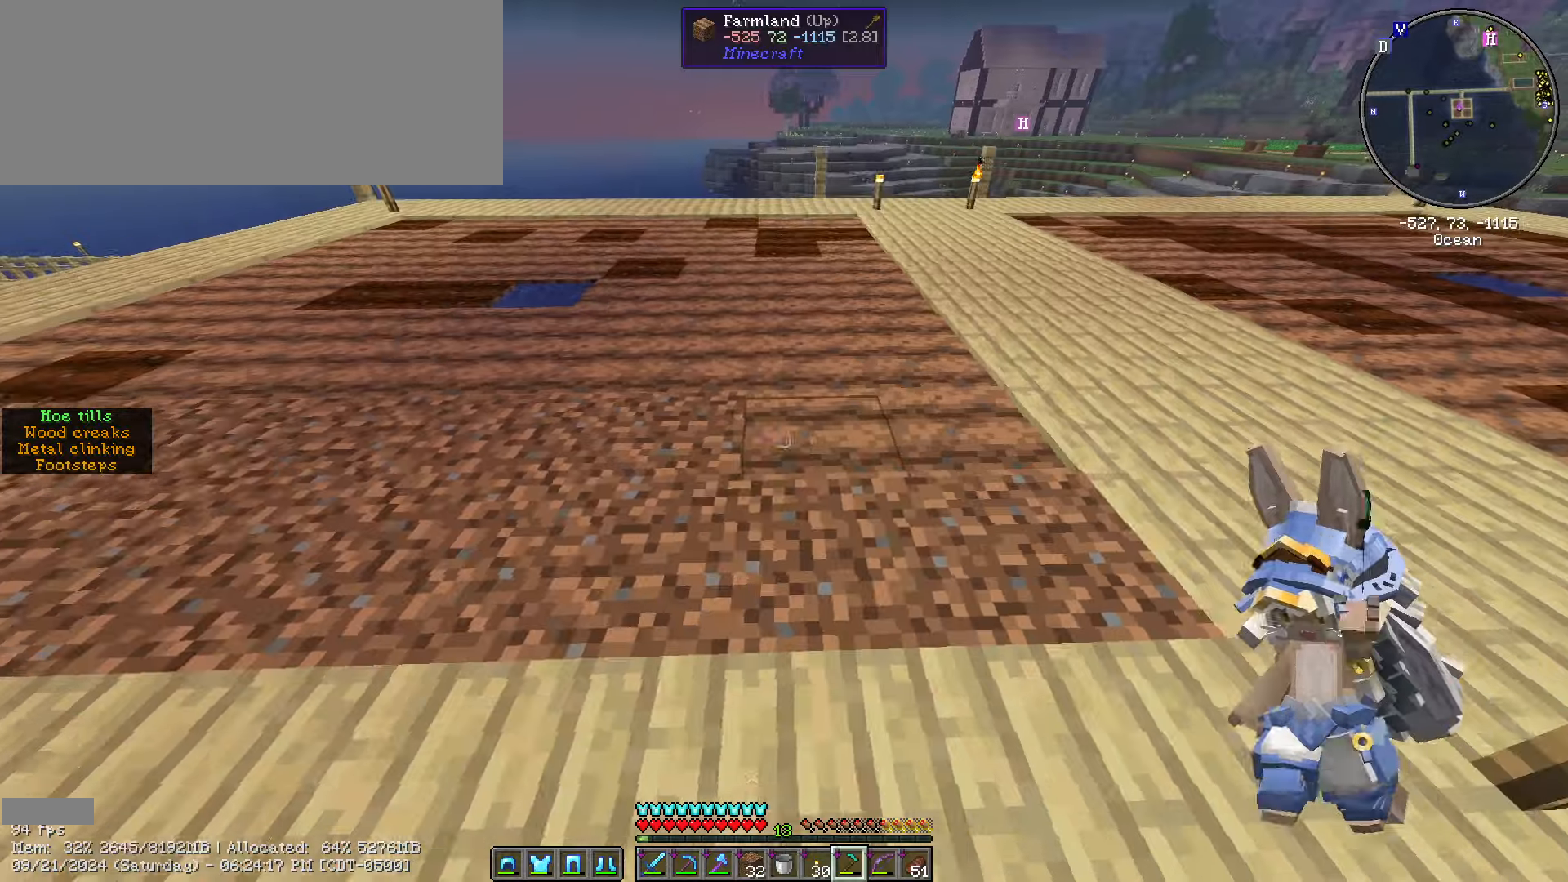
{"keys": ["a"], "mouse": ["right"], "events": [[66, "mouse_right", "down"], [150, "mouse_right", "up"], [466, "mouse_right", "down"]]}
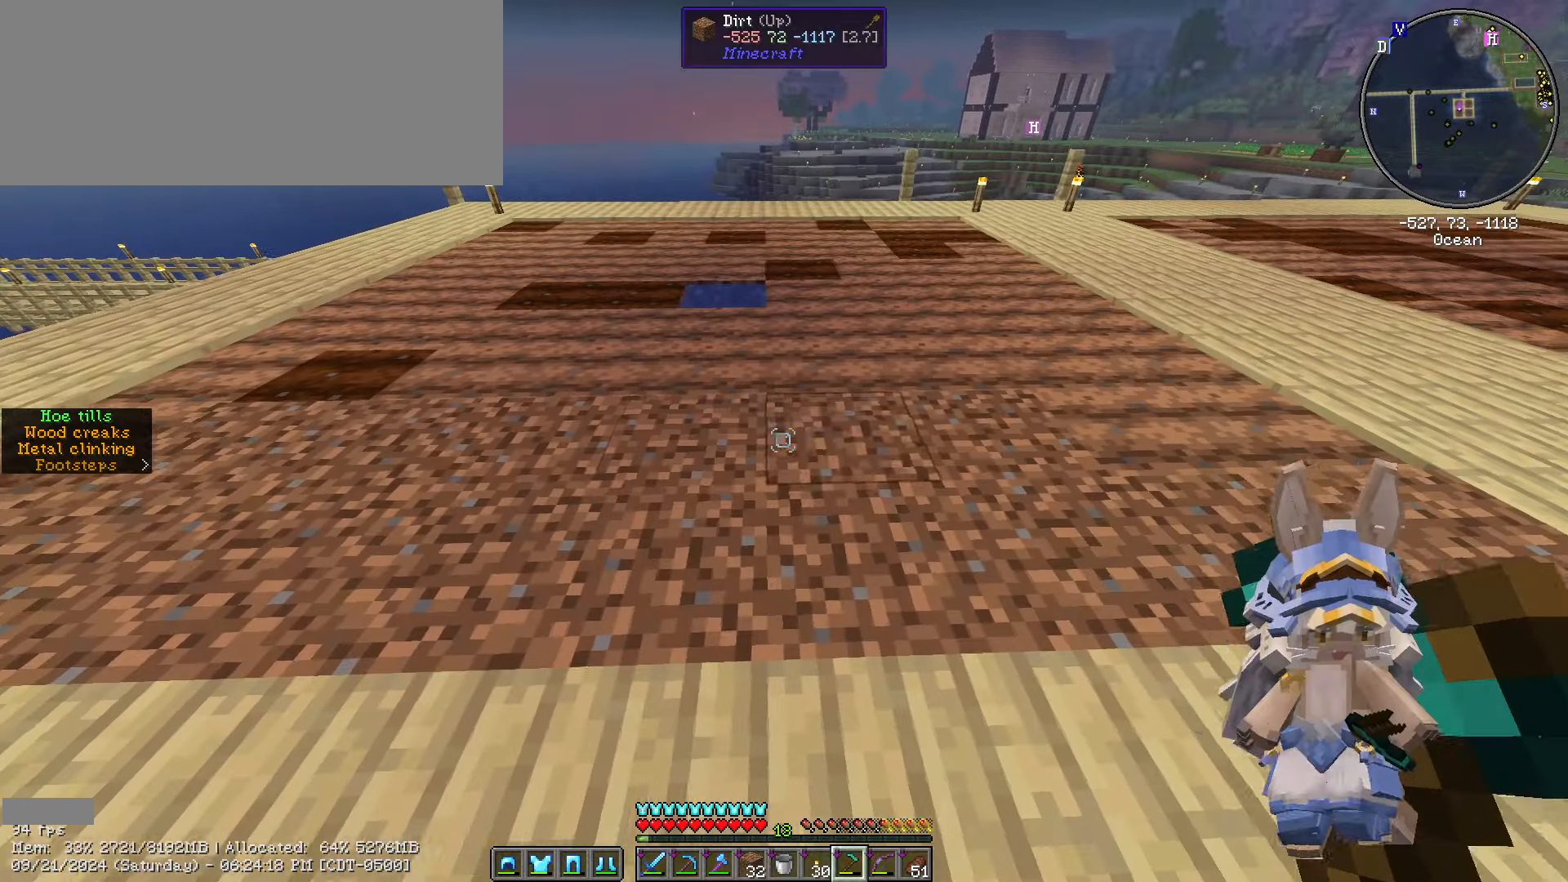
{"keys": ["a"], "mouse": [], "events": [[83, "mouse_right", "up"], [183, "mouse_right", "down"], [250, "mouse_right", "up"], [400, "mouse_right", "down"], [500, "mouse_right", "up"]]}
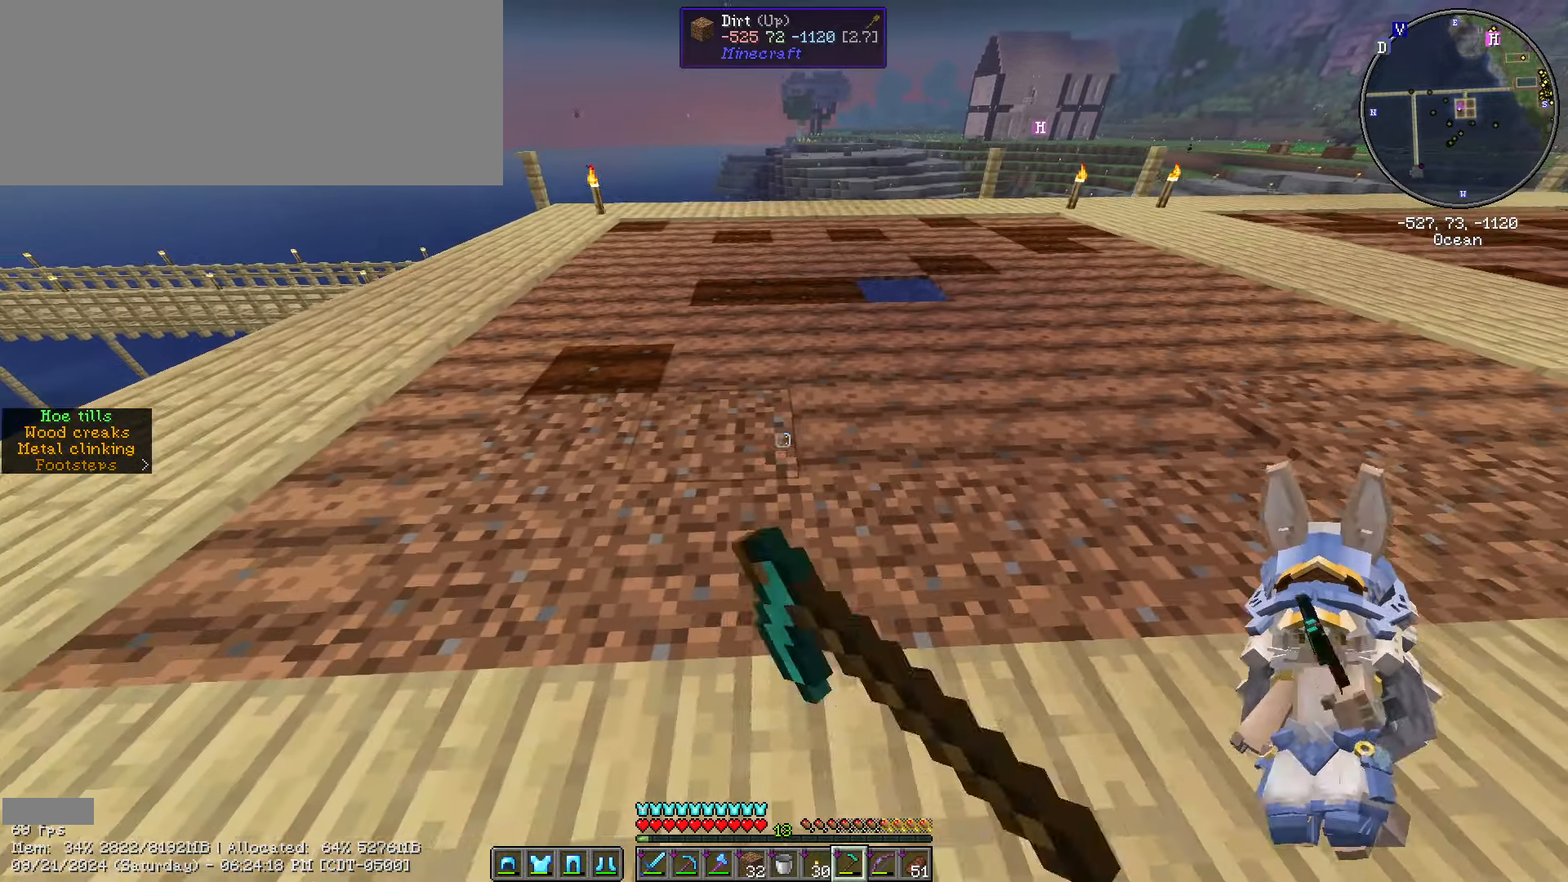
{"keys": ["d", "s"], "mouse": [], "events": [[33, "mouse_right", "down"], [133, "mouse_right", "up"], [200, "mouse_right", "down"], [266, "mouse_right", "up"], [316, "s", "down"], [350, "a", "up"], [350, "mouse_right", "down"], [433, "d", "down"], [433, "mouse_right", "up"]]}
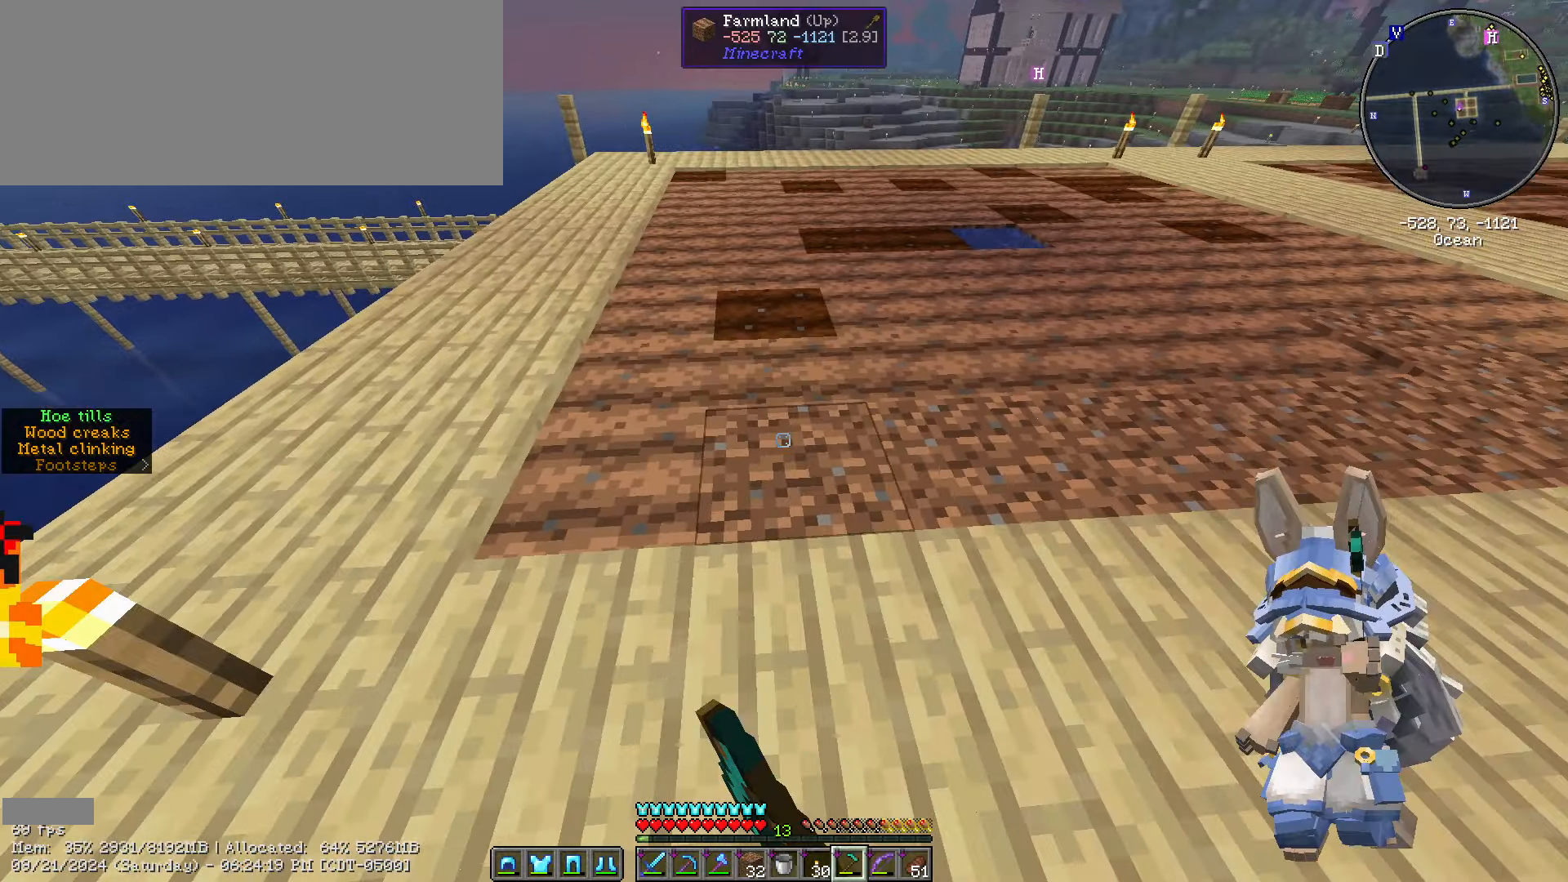
{"keys": ["d"], "mouse": [], "events": [[16, "mouse_right", "down"], [16, "s", "up"], [66, "mouse_right", "up"], [200, "mouse_right", "down"], [283, "mouse_right", "up"], [350, "mouse_right", "down"], [483, "mouse_right", "up"]]}
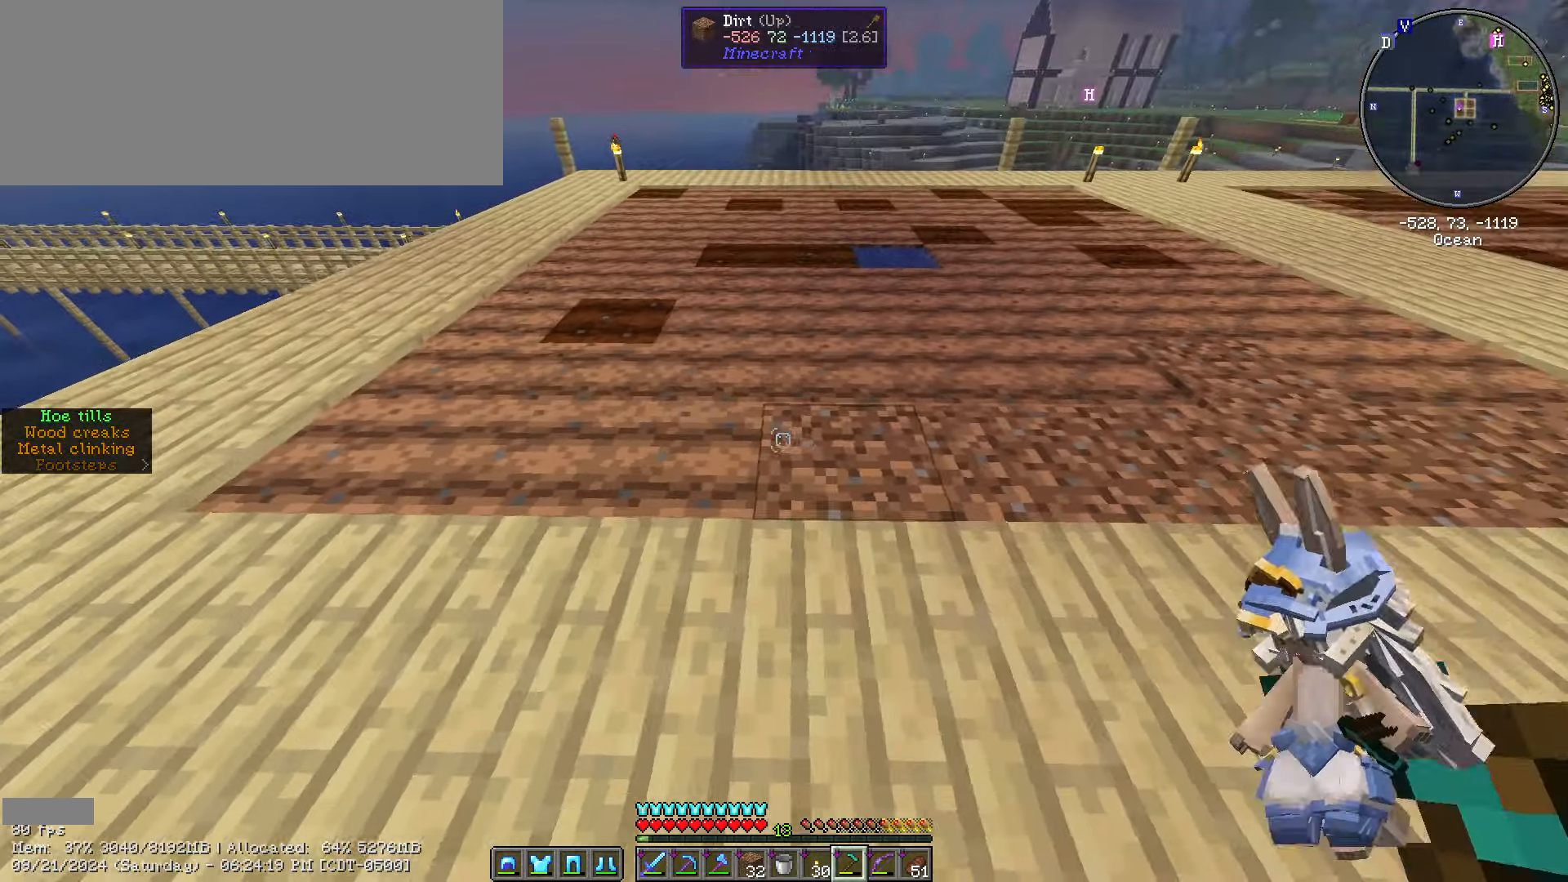
{"keys": ["d"], "mouse": ["right"], "events": [[16, "mouse_right", "down"], [100, "mouse_right", "up"], [216, "mouse_right", "down"], [300, "mouse_right", "up"], [350, "mouse_right", "down"], [433, "mouse_right", "up"], [483, "mouse_right", "down"]]}
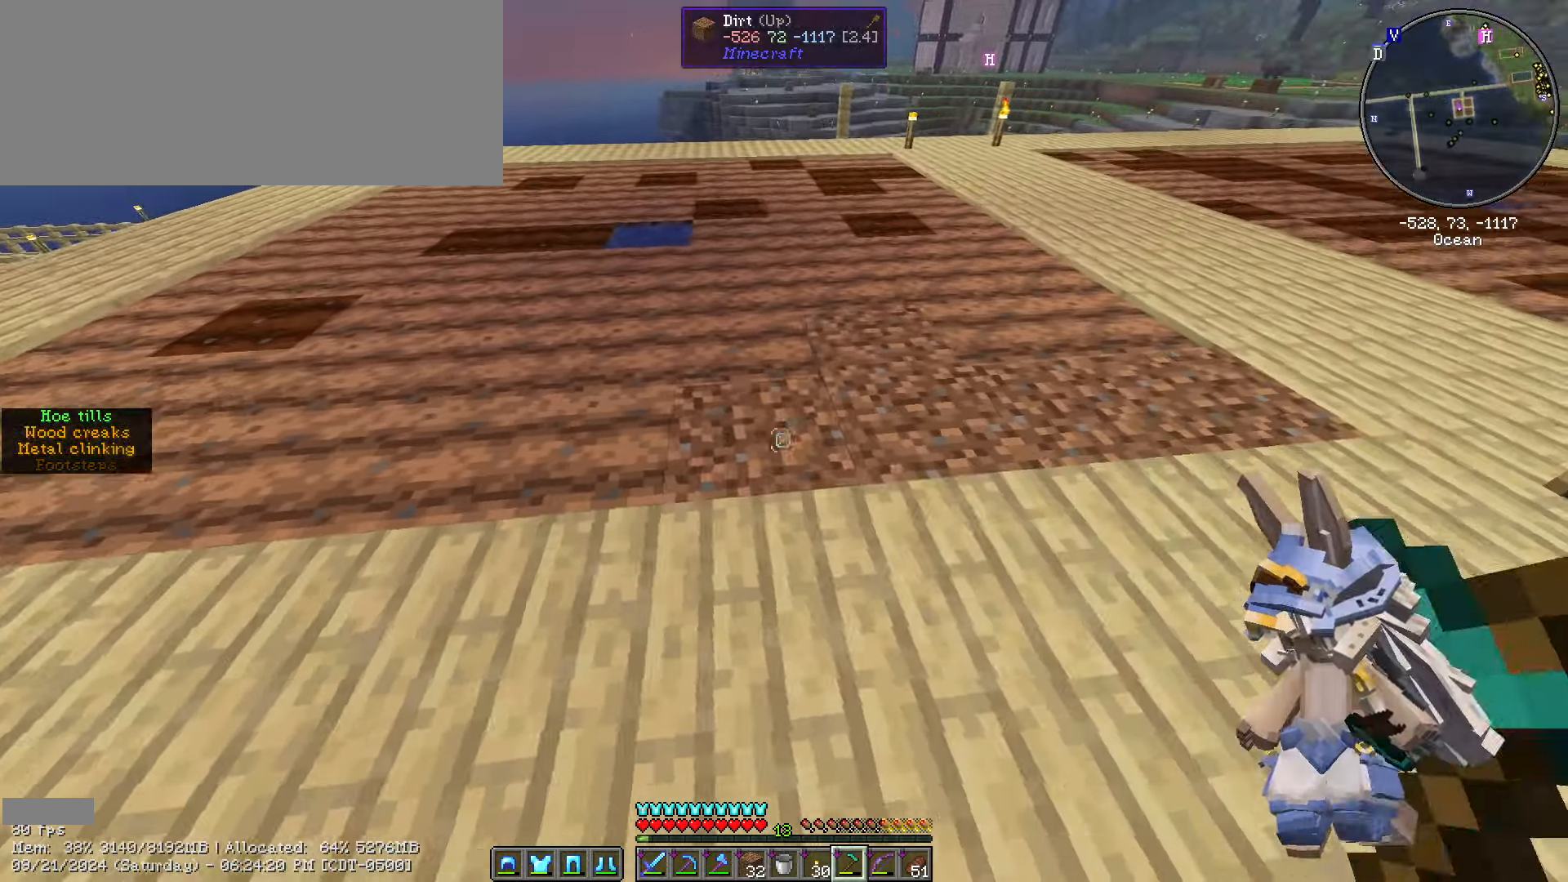
{"keys": ["d"], "mouse": [], "events": [[33, "w", "down"], [83, "mouse_right", "up"], [183, "d", "up"], [183, "mouse_right", "down"], [316, "mouse_right", "up"], [316, "w", "up"], [366, "d", "down"], [366, "mouse_right", "down"], [450, "mouse_right", "up"]]}
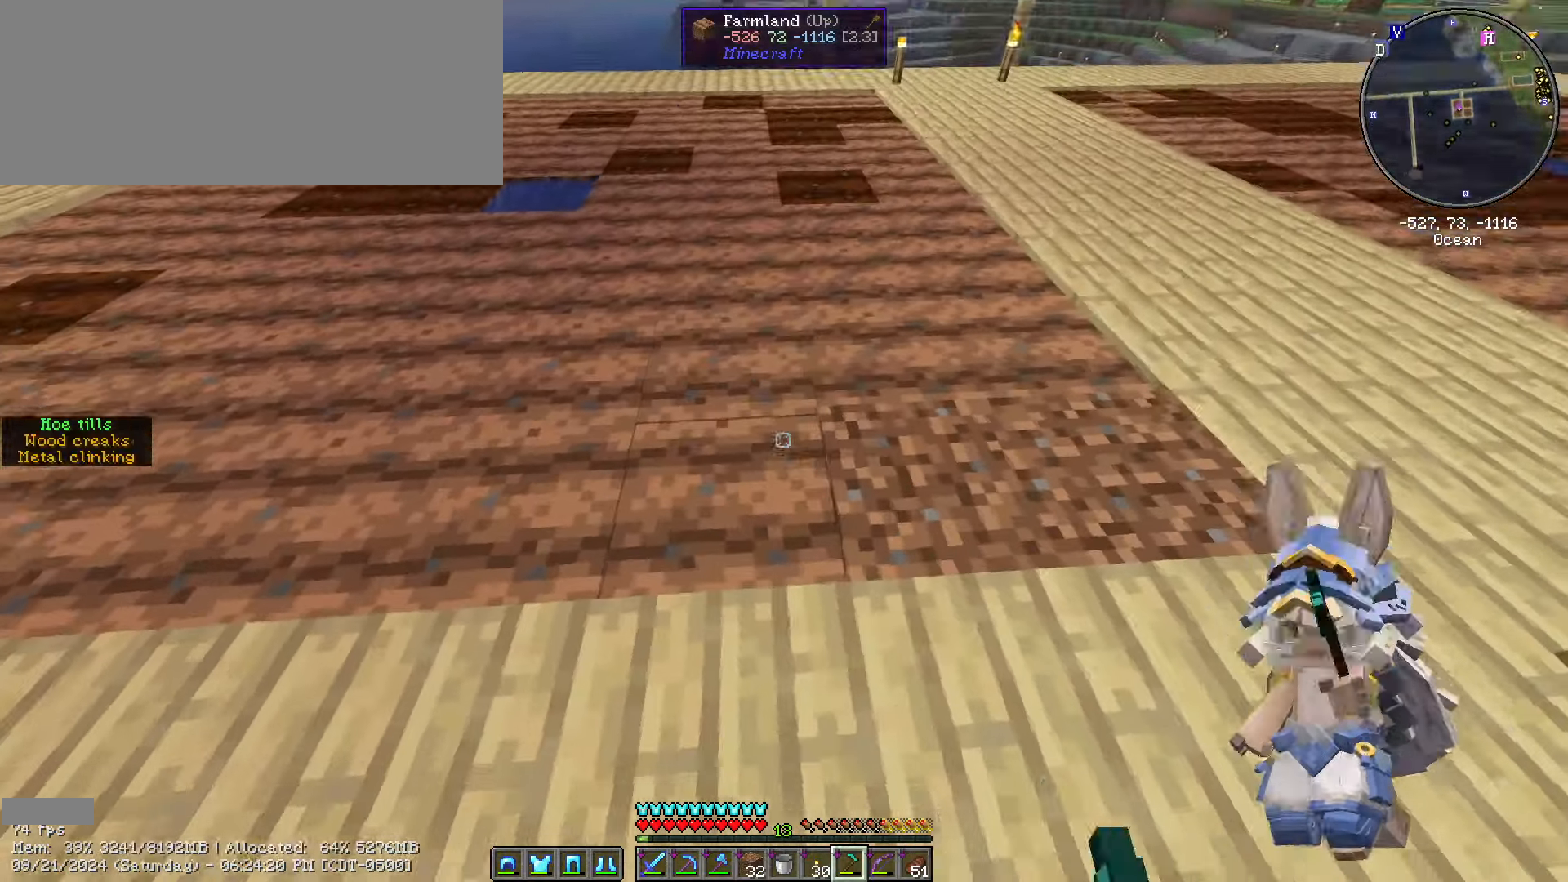
{"keys": ["caps_lock"], "mouse": [], "events": [[116, "mouse_right", "down"], [150, "mouse_right", "up"], [233, "mouse_right", "down"], [300, "mouse_right", "up"], [366, "d", "up"], [366, "mouse_right", "down"], [433, "caps_lock", "down"], [433, "mouse_right", "up"]]}
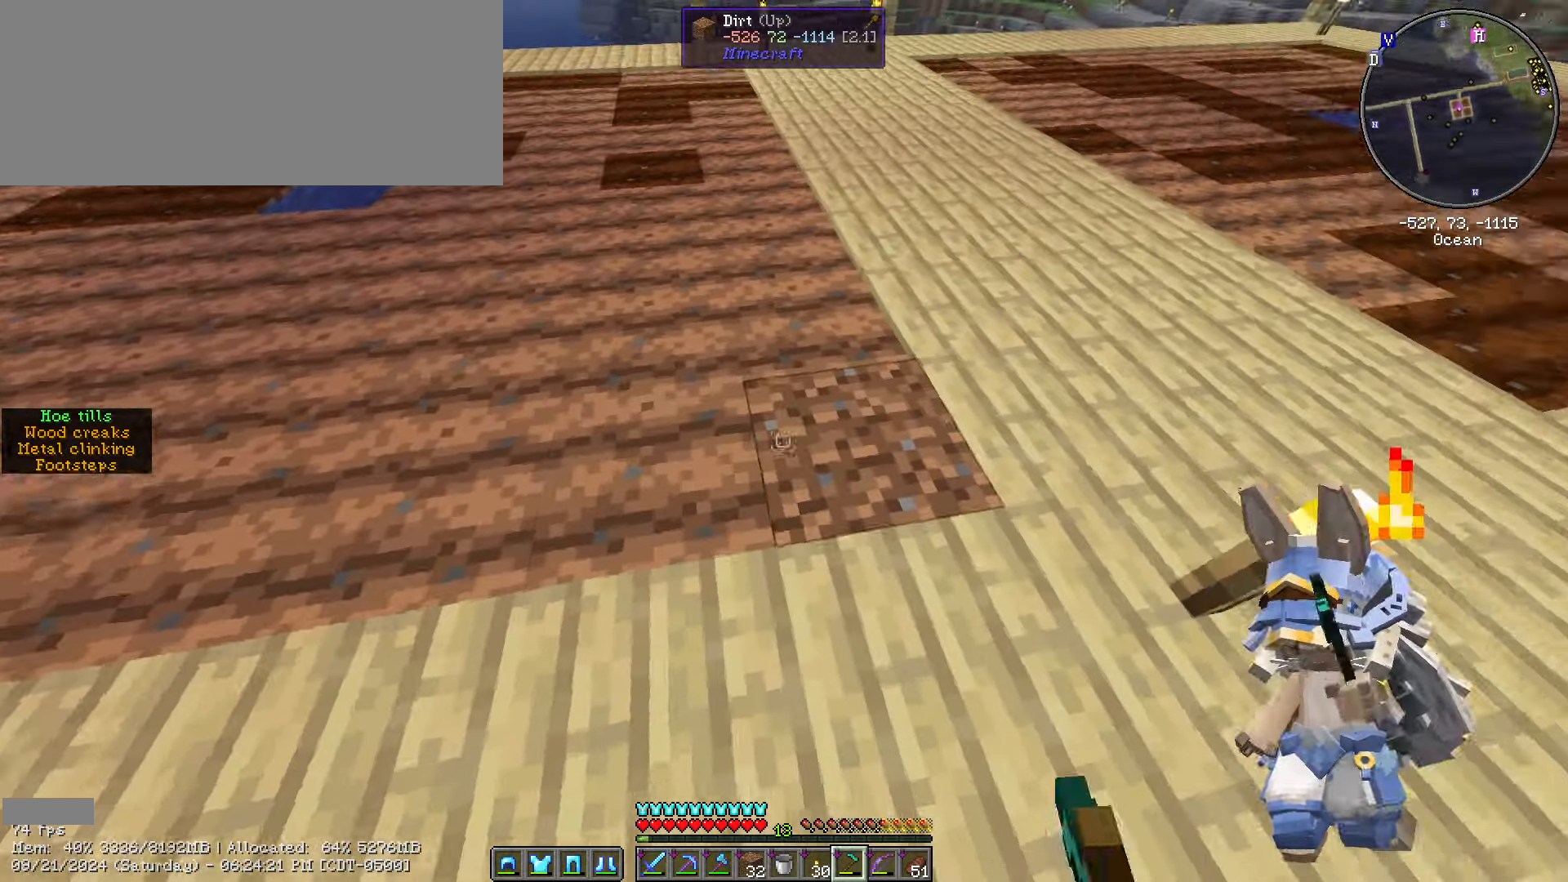
{"keys": [], "mouse": [], "events": [[100, "caps_lock", "up"], [100, "mouse_right", "down"], [150, "caps_lock", "down"], [200, "mouse_right", "up"], [250, "caps_lock", "up"]]}
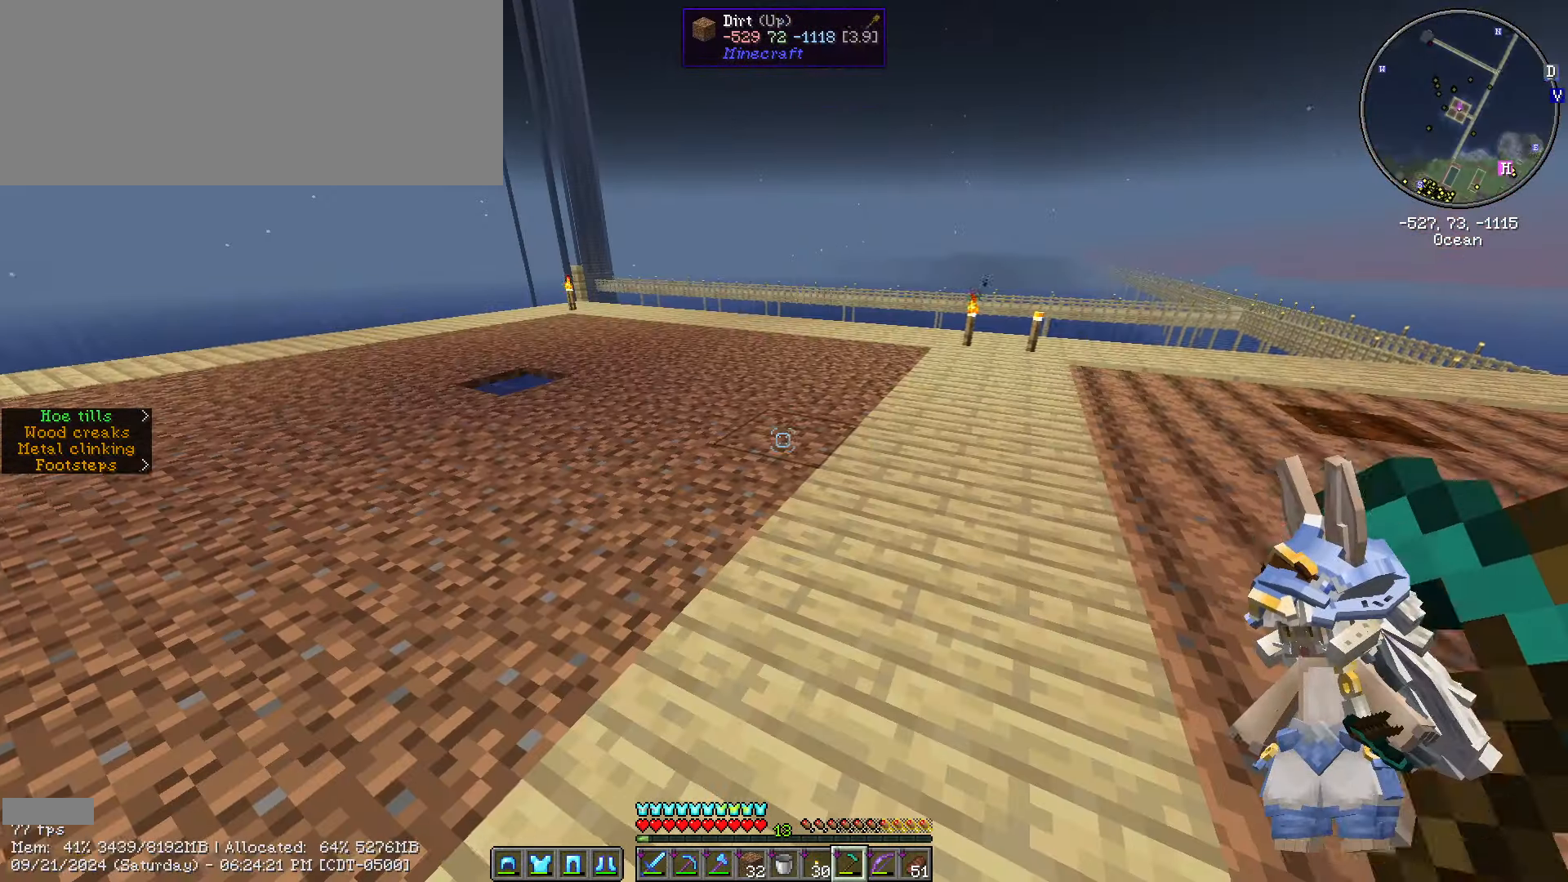
{"keys": [], "mouse": [], "events": []}
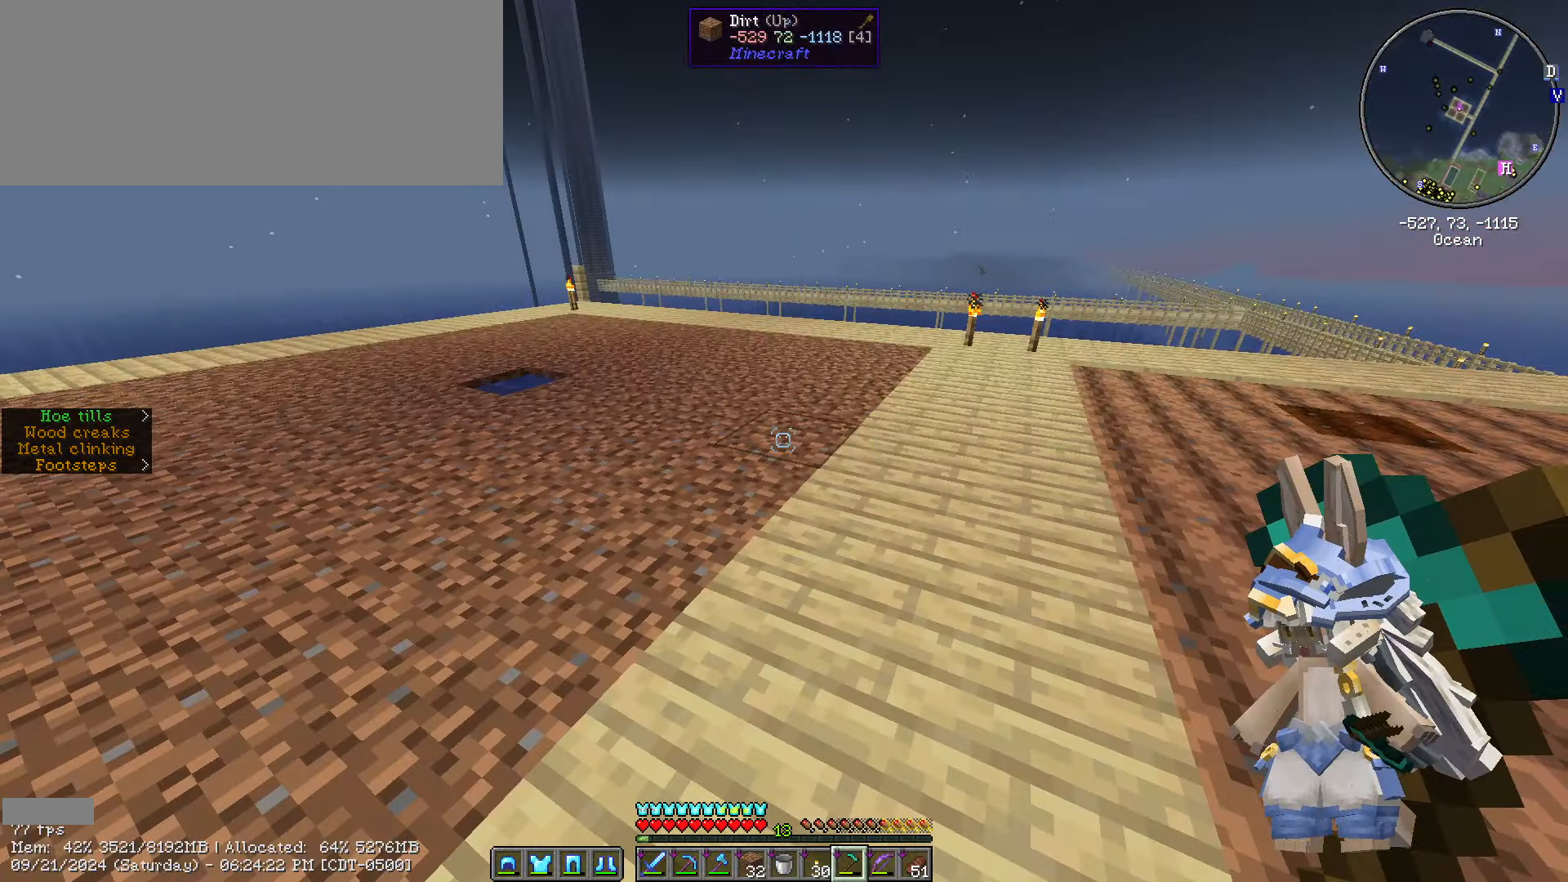
{"keys": [], "mouse": [], "events": []}
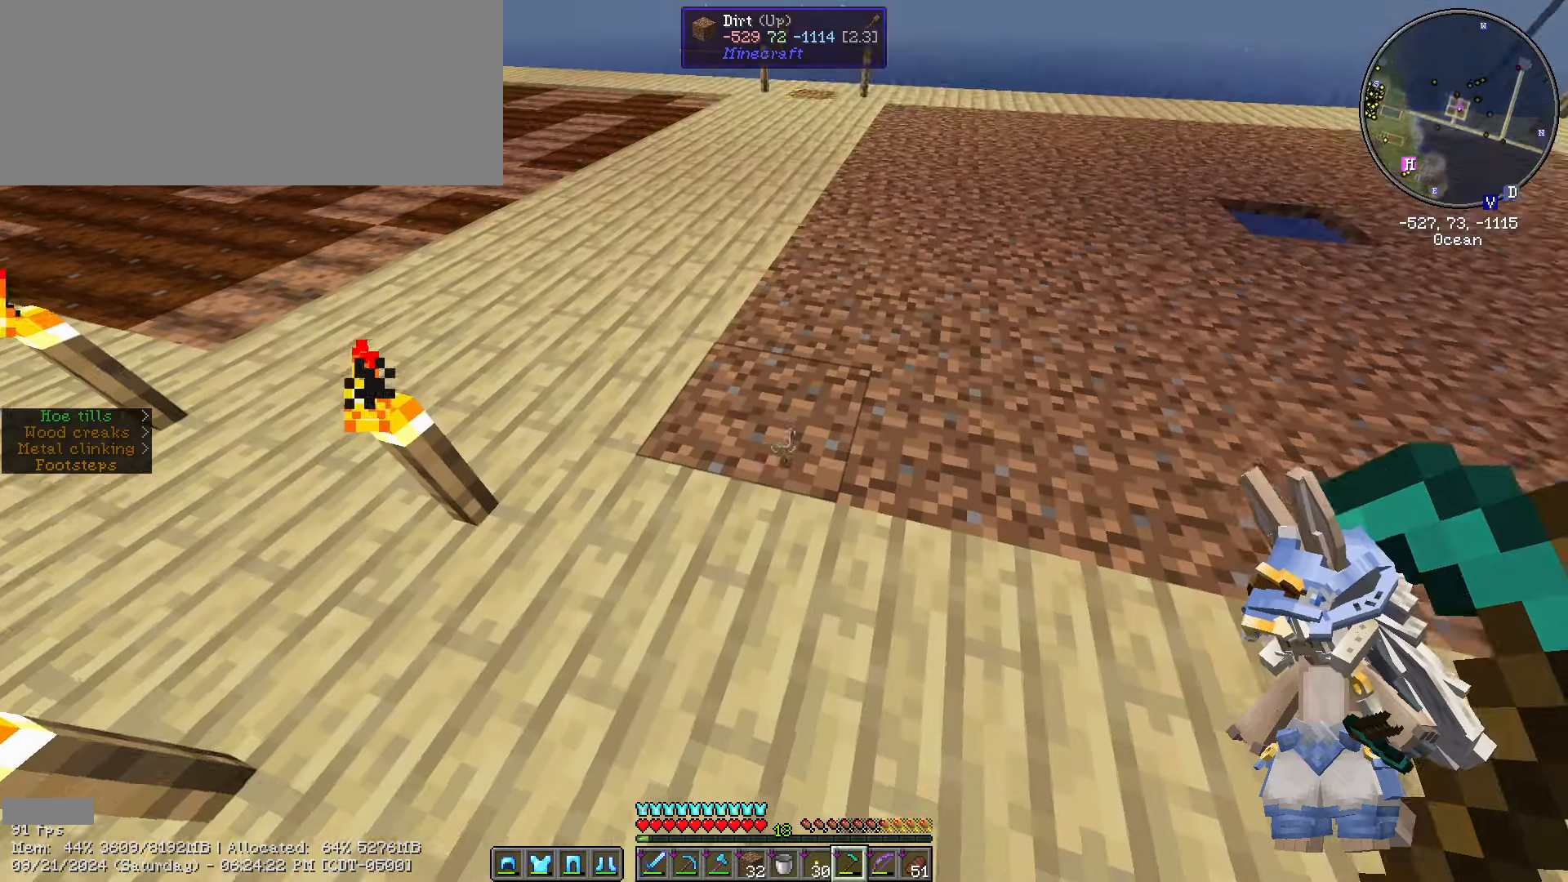
{"keys": [], "mouse": [], "events": []}
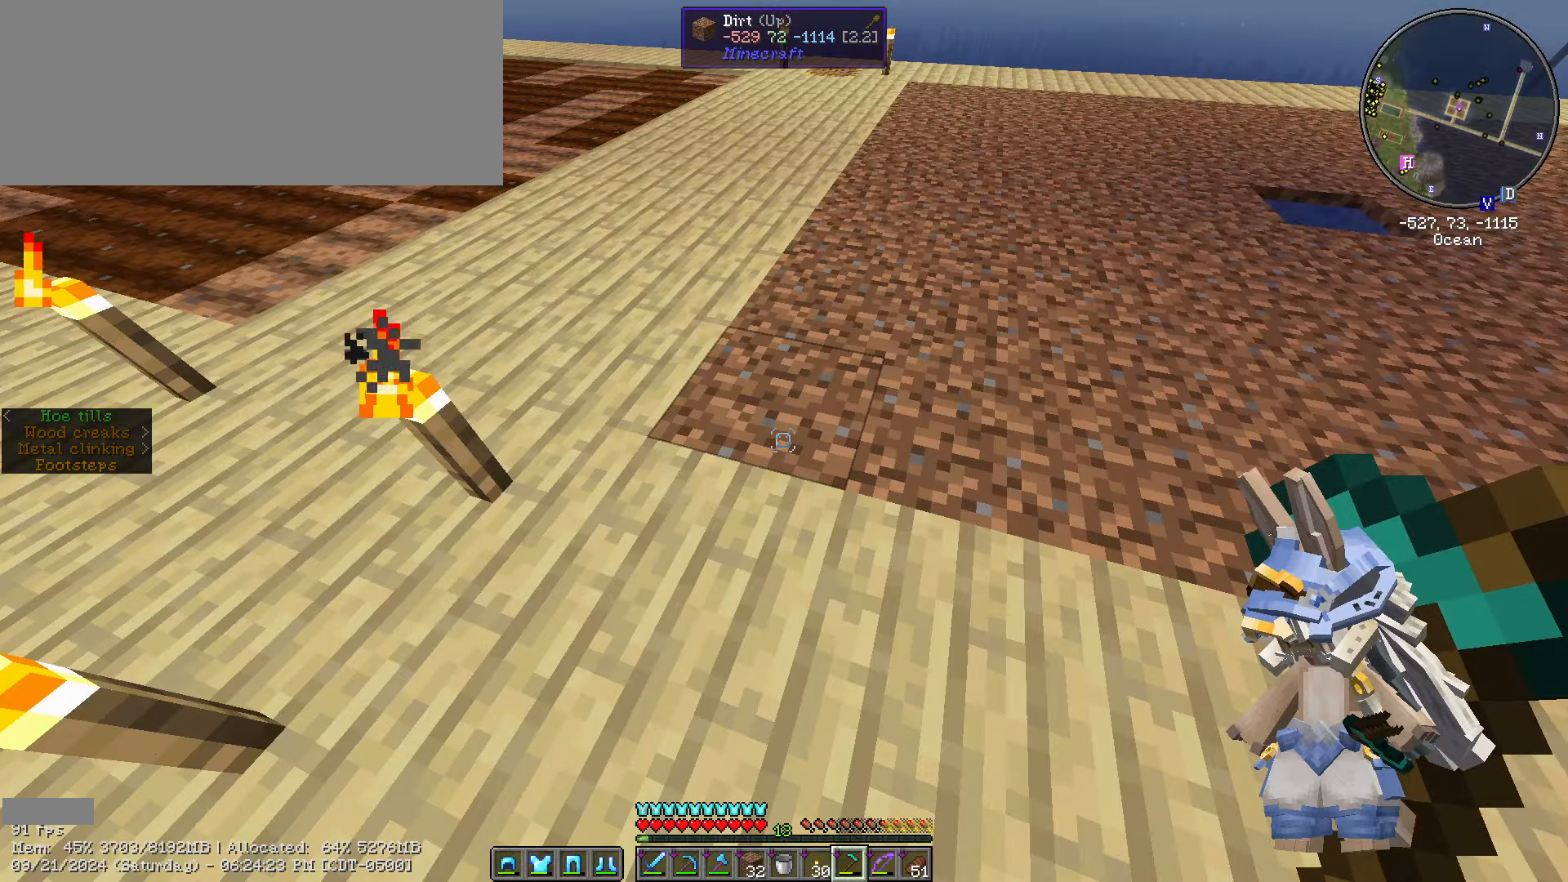
{"keys": ["a", "w"], "mouse": [], "events": [[317, "a", "down"], [483, "w", "down"]]}
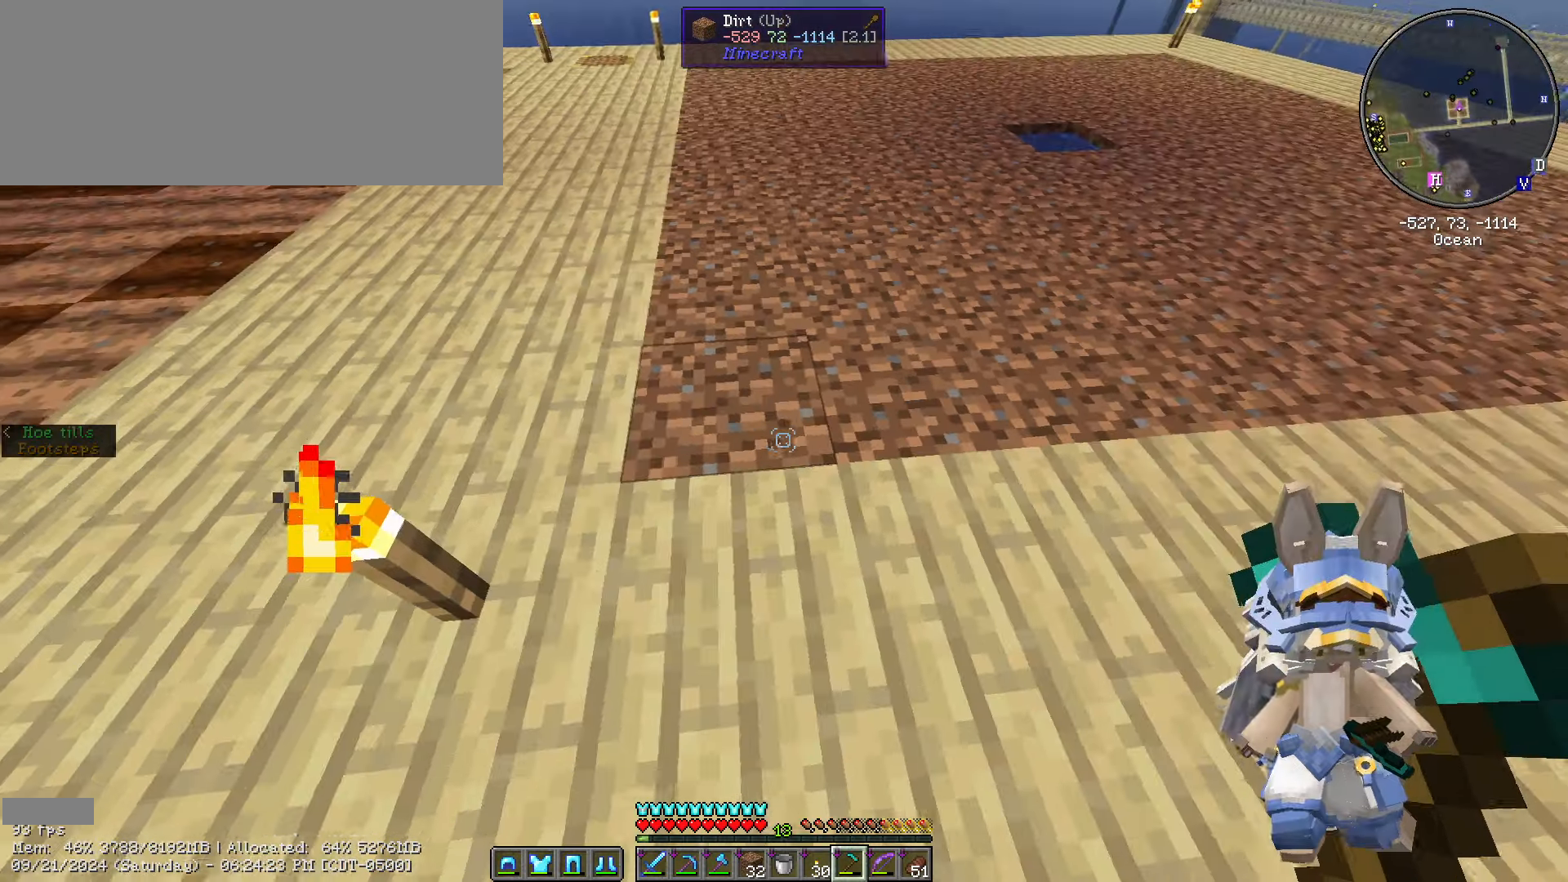
{"keys": ["d"], "mouse": [], "events": [[67, "a", "up"], [83, "w", "up"], [367, "d", "down"], [417, "mouse_right", "down"], [467, "mouse_right", "up"]]}
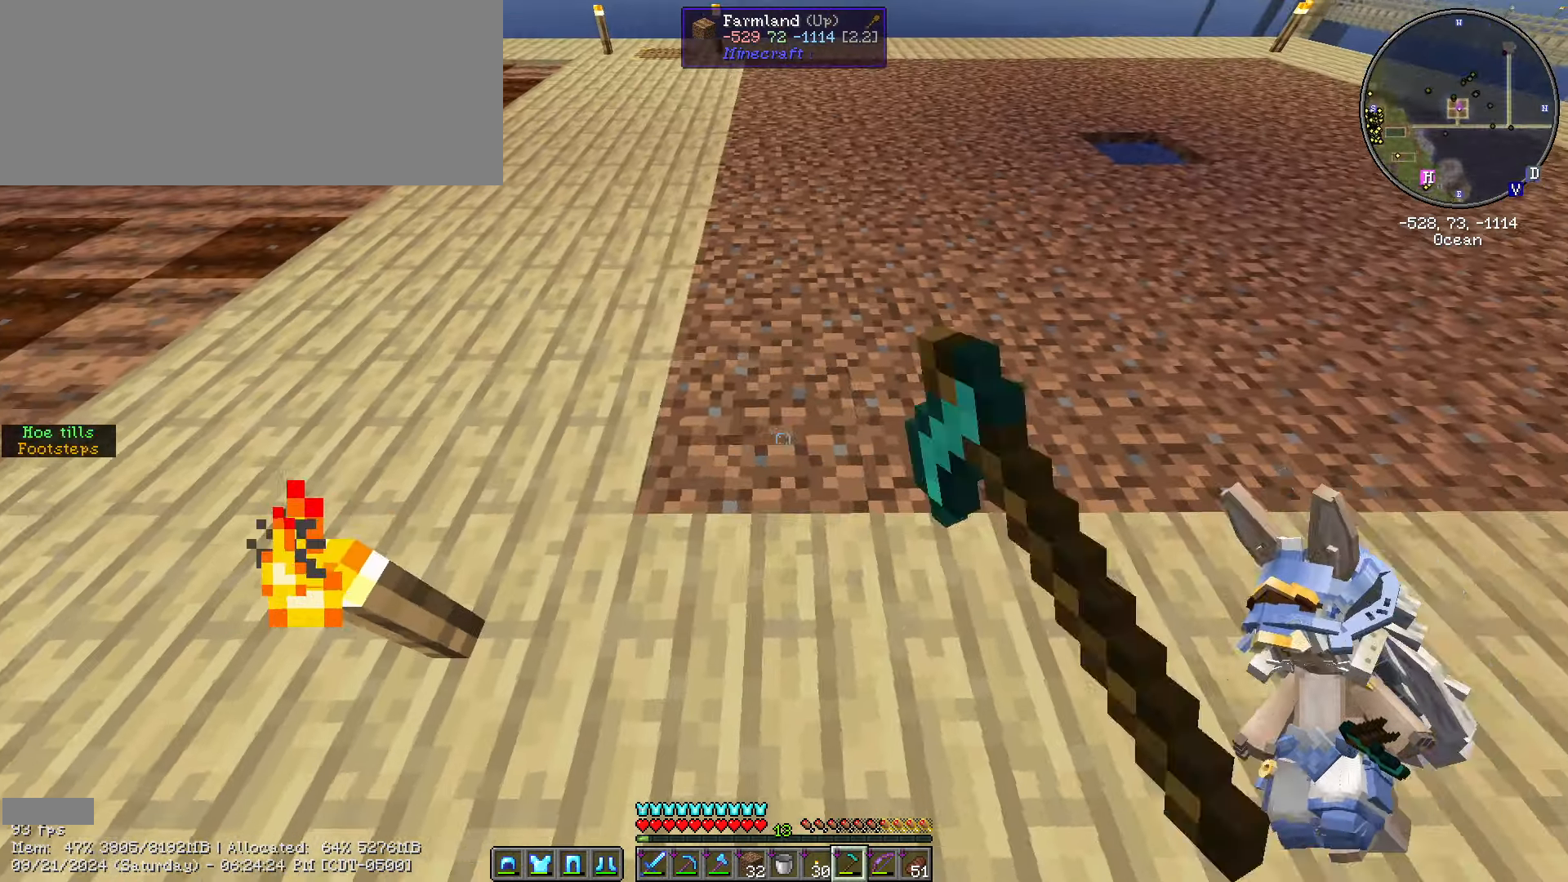
{"keys": ["d", "w"], "mouse": ["right"], "events": [[117, "mouse_right", "down"], [200, "mouse_right", "up"], [333, "mouse_right", "down"], [383, "w", "down"]]}
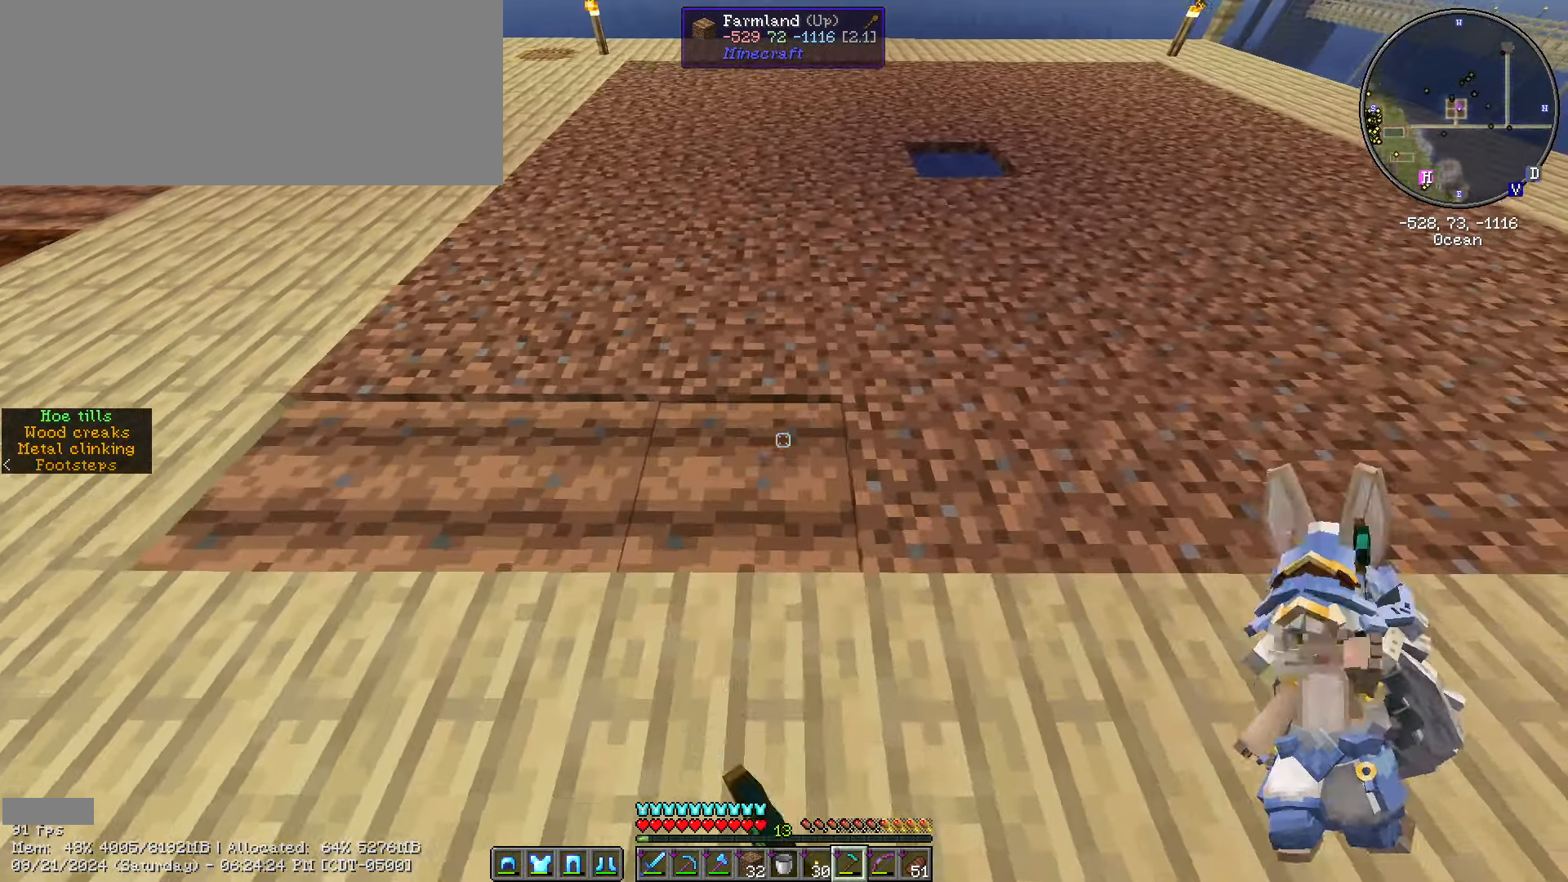
{"keys": [], "mouse": [], "events": [[33, "mouse_right", "up"], [467, "d", "up"], [467, "w", "up"]]}
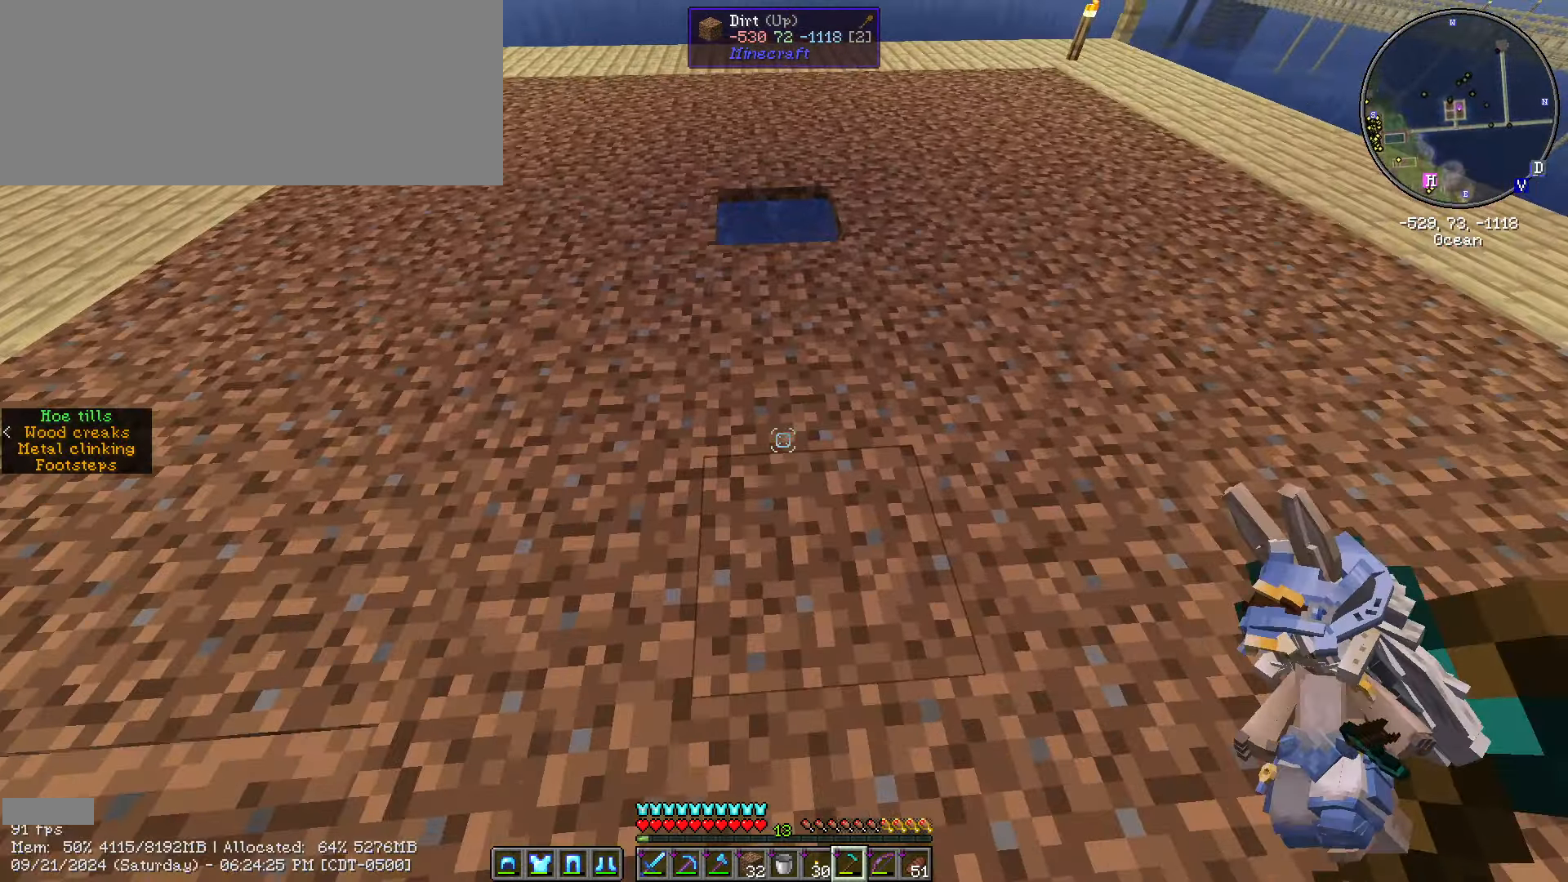
{"keys": [], "mouse": [], "events": []}
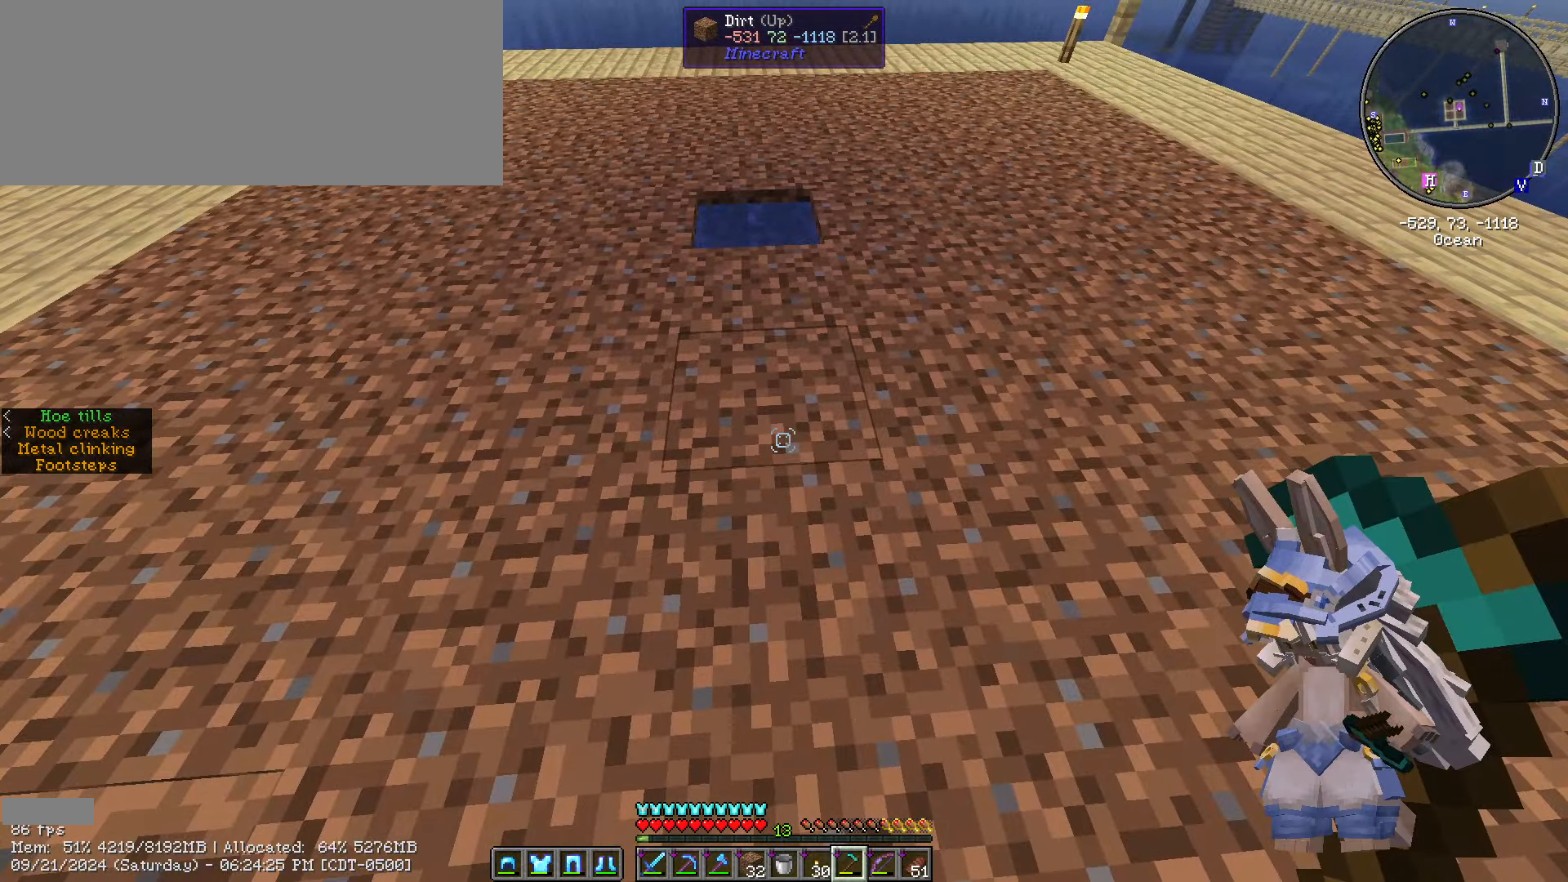
{"keys": [], "mouse": [], "events": []}
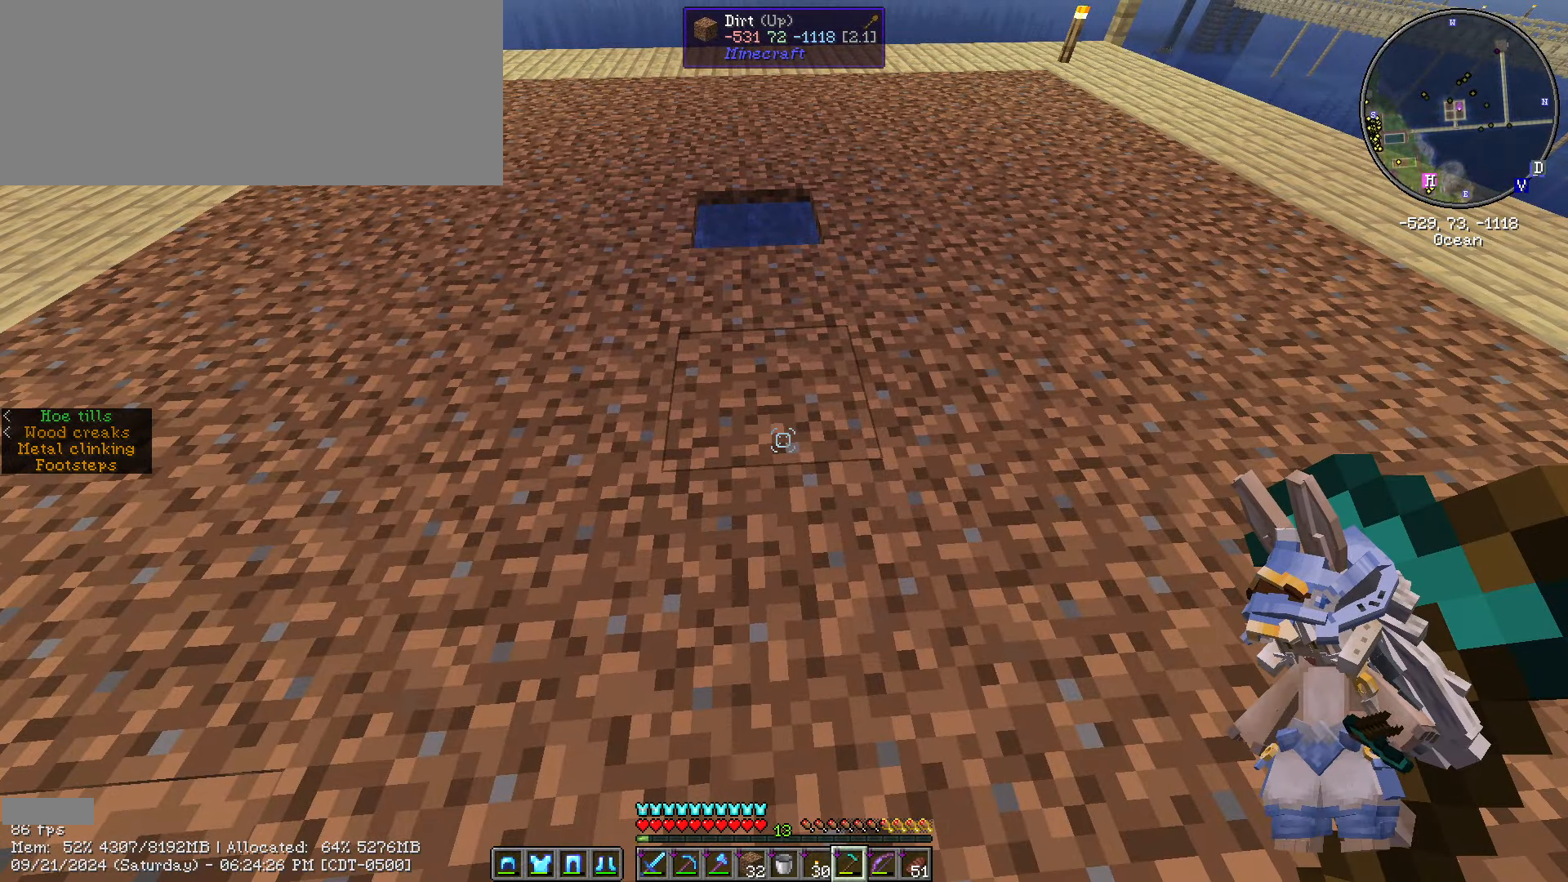
{"keys": ["a", "s"], "mouse": [], "events": [[267, "s", "down"], [400, "a", "down"]]}
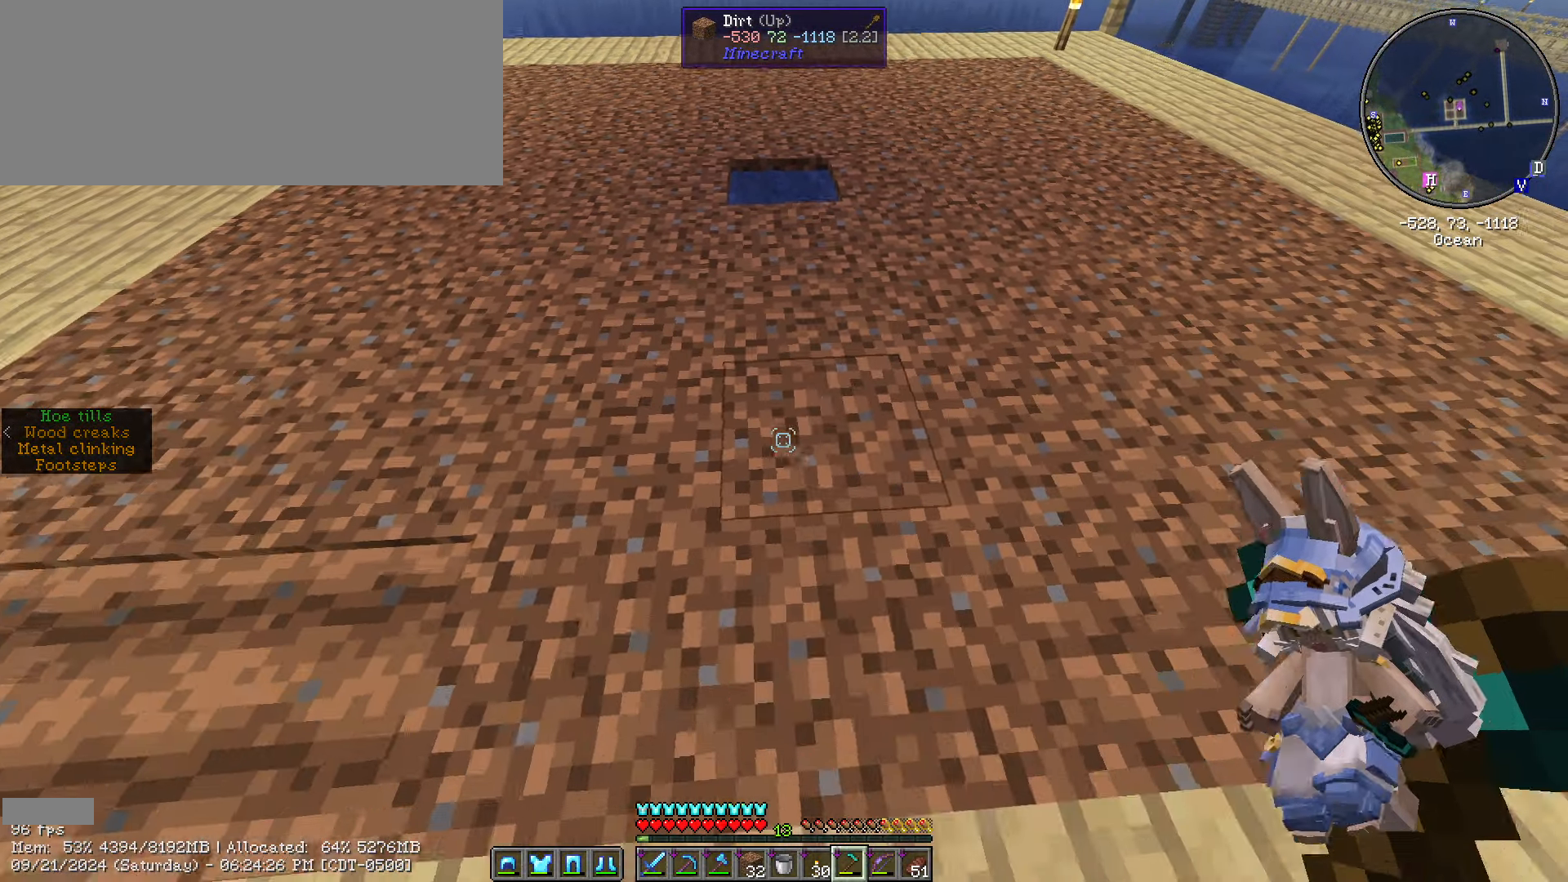
{"keys": ["w"], "mouse": [], "events": [[233, "a", "up"], [317, "s", "up"], [500, "w", "down"]]}
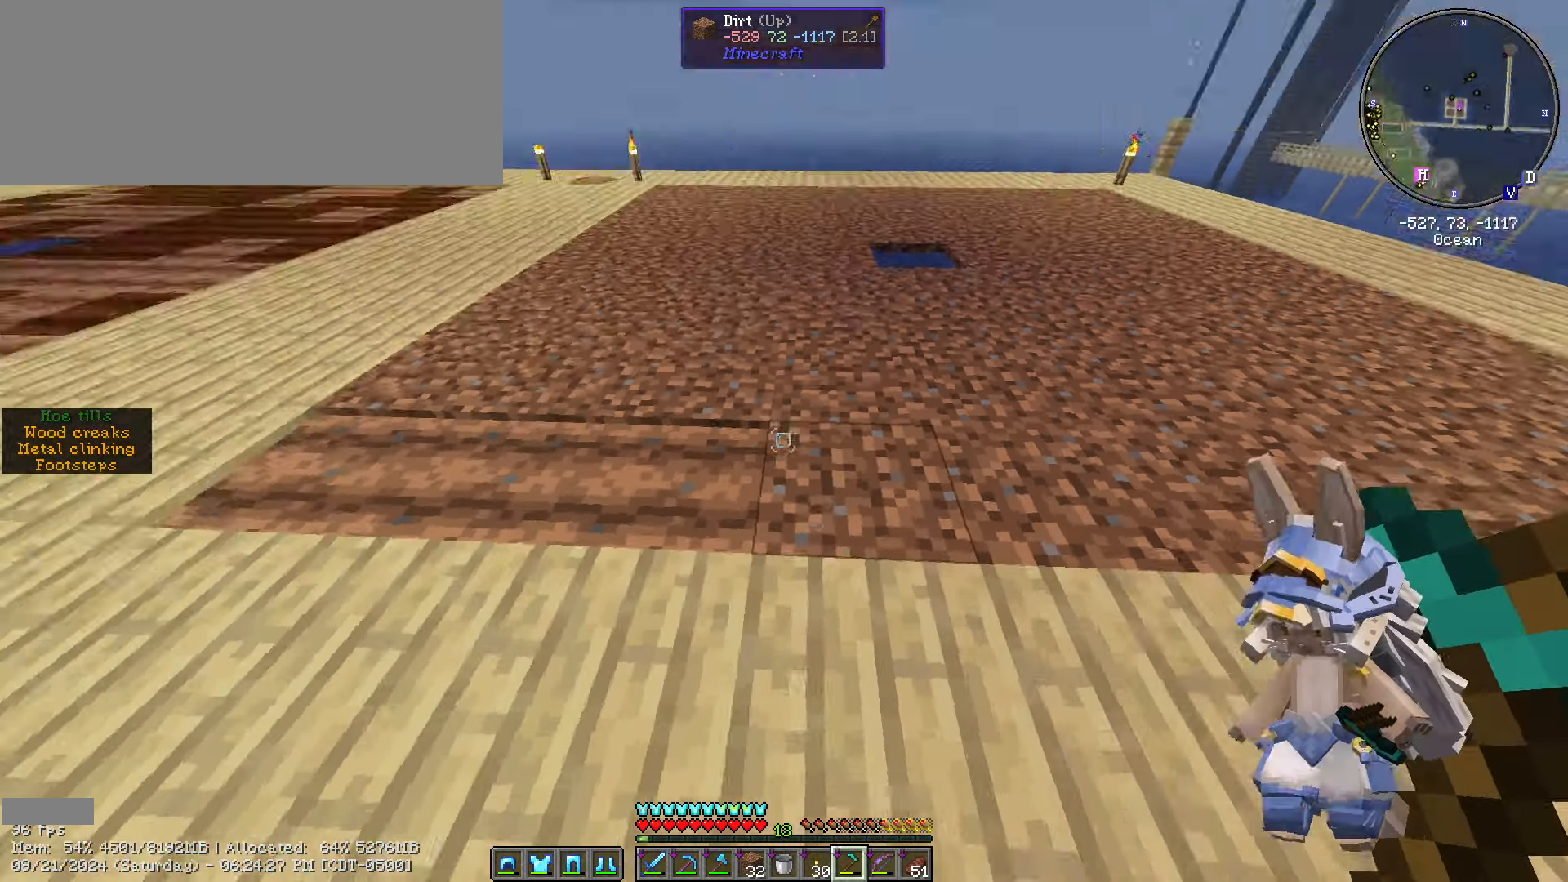
{"keys": [], "mouse": [], "events": [[150, "w", "up"]]}
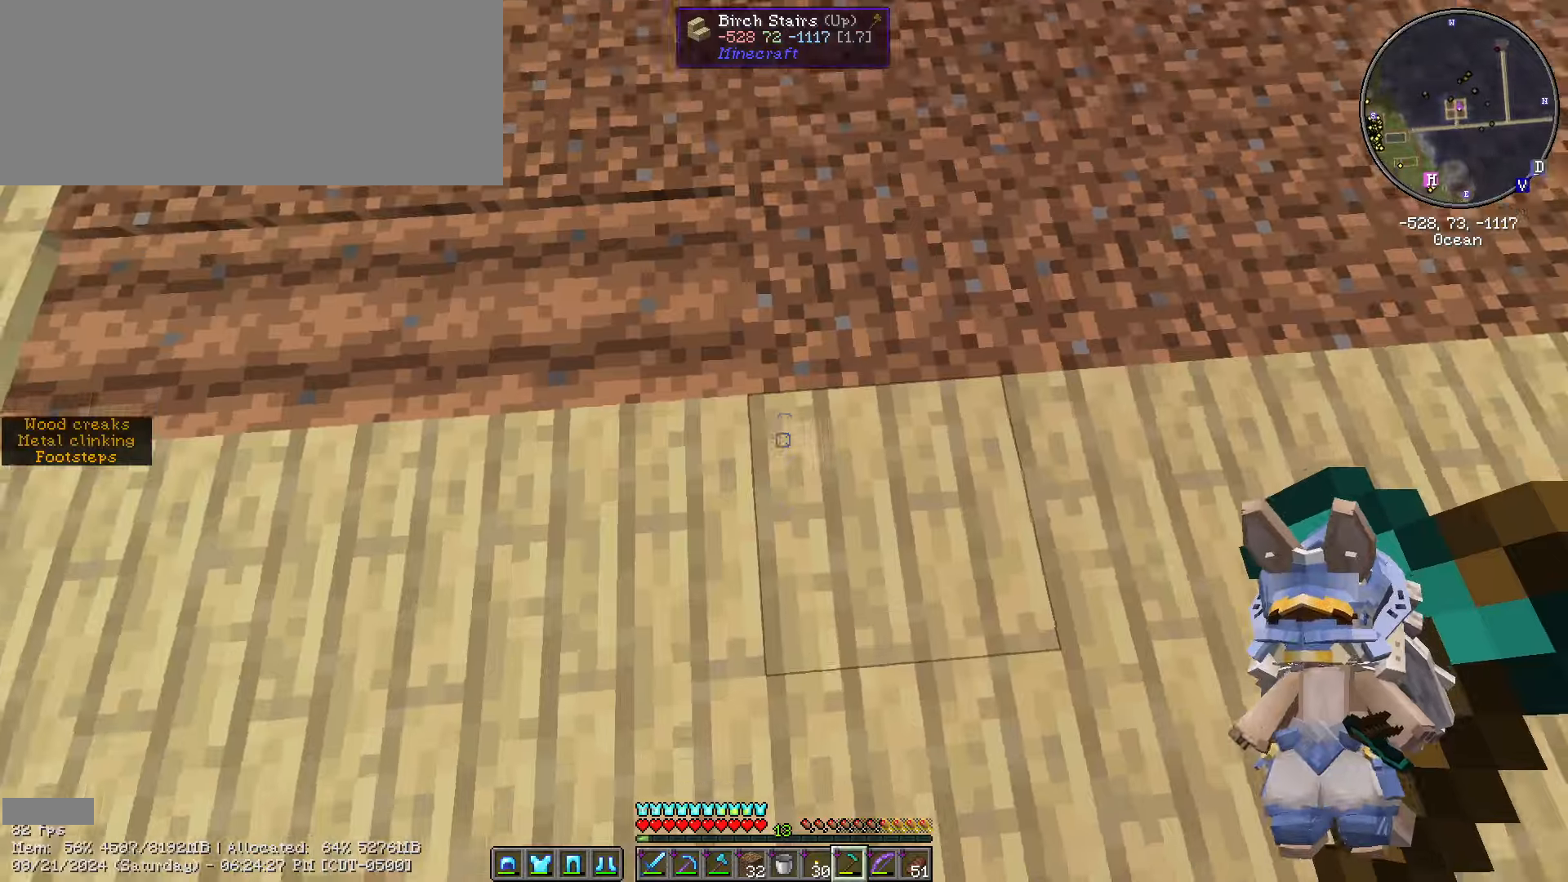
{"keys": [], "mouse": [], "events": [[50, "w", "down"], [150, "d", "down"], [183, "w", "up"], [233, "d", "up"]]}
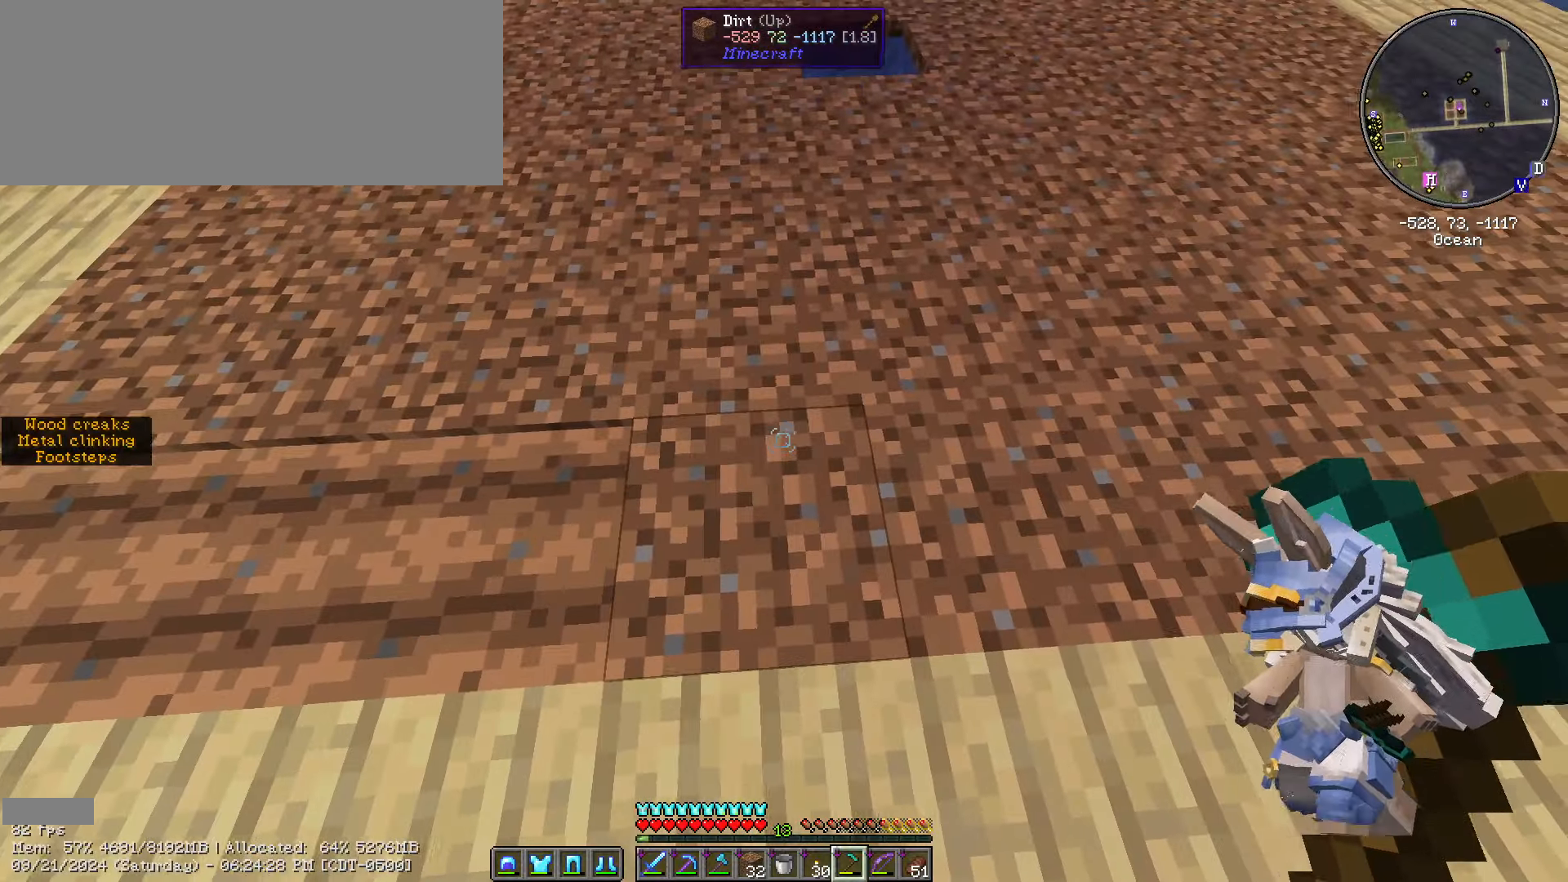
{"keys": ["d"], "mouse": ["right"], "events": [[17, "d", "down"], [67, "mouse_right", "down"], [300, "mouse_right", "up"], [350, "mouse_right", "down"]]}
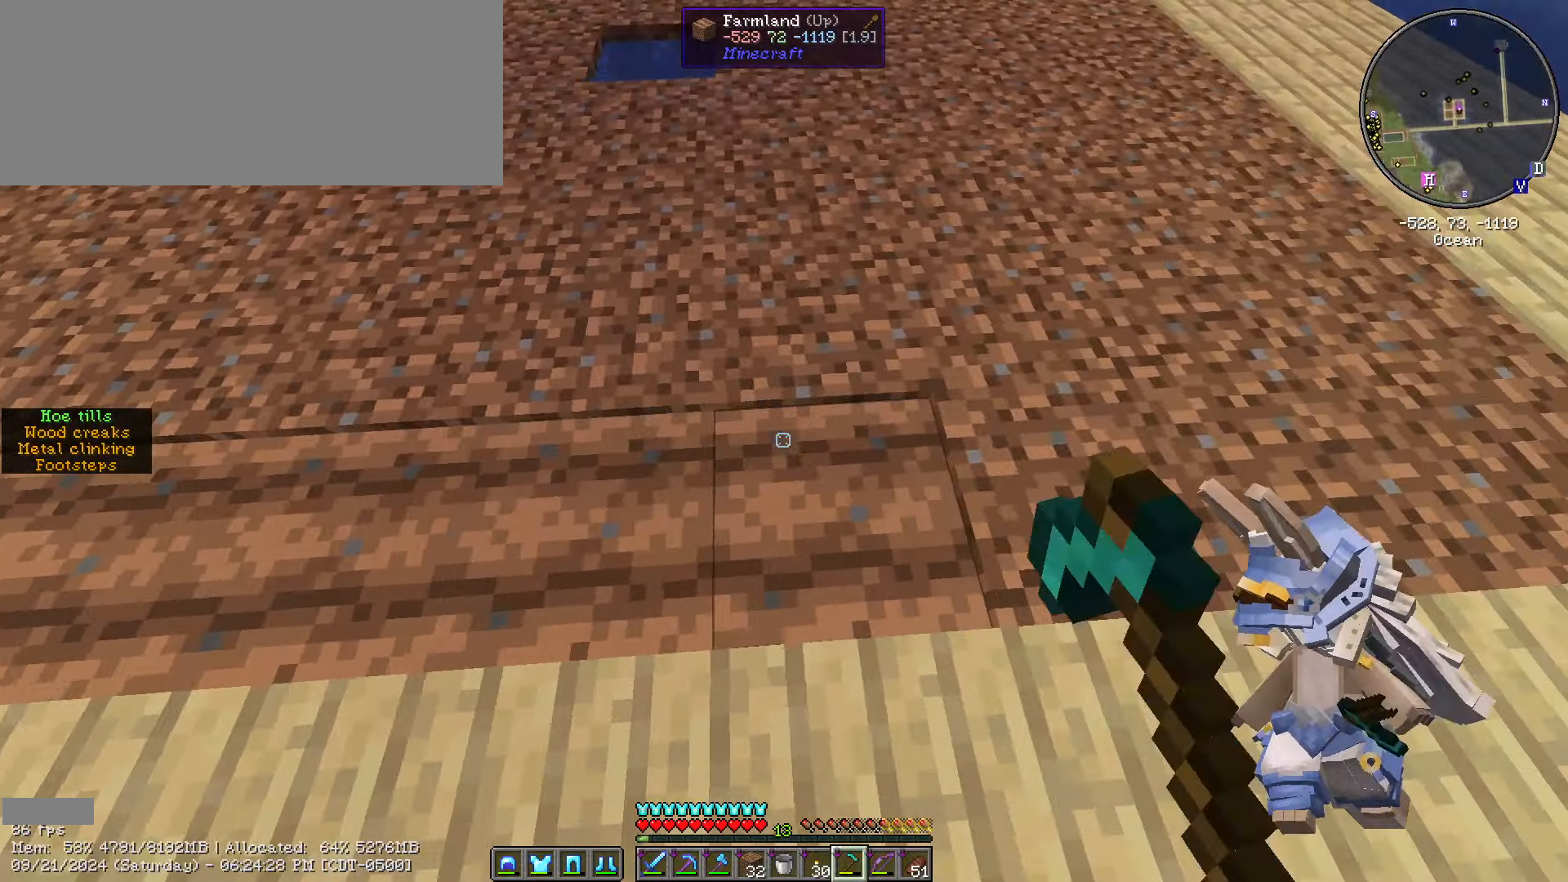
{"keys": ["d"], "mouse": [], "events": [[200, "mouse_right", "up"], [417, "mouse_right", "down"], [450, "mouse_right", "up"]]}
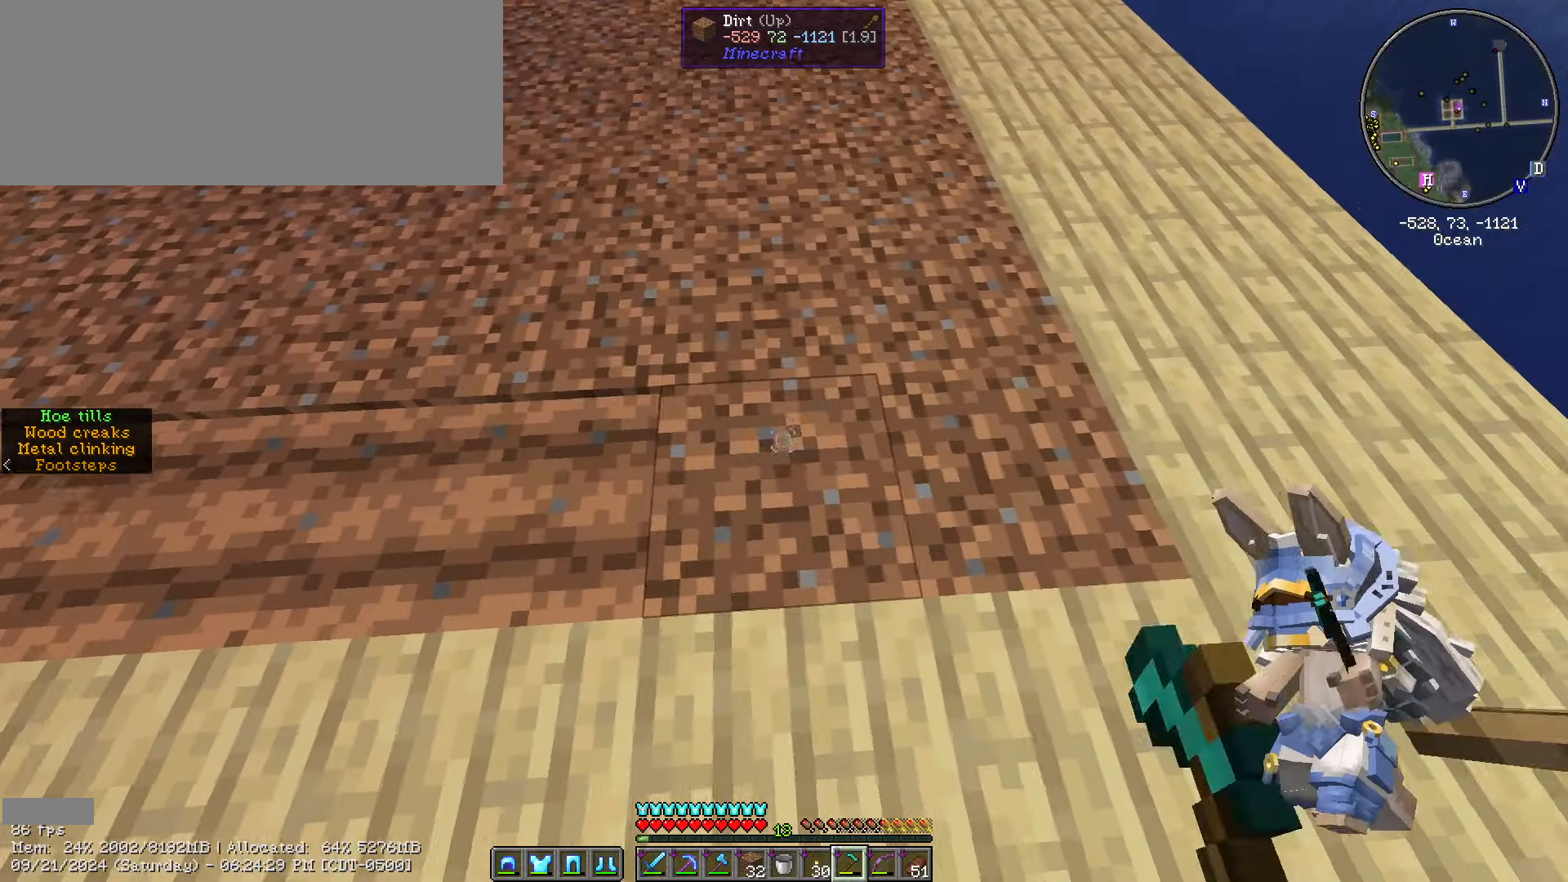
{"keys": [], "mouse": [], "events": [[67, "mouse_right", "down"], [283, "d", "up"], [283, "mouse_right", "up"]]}